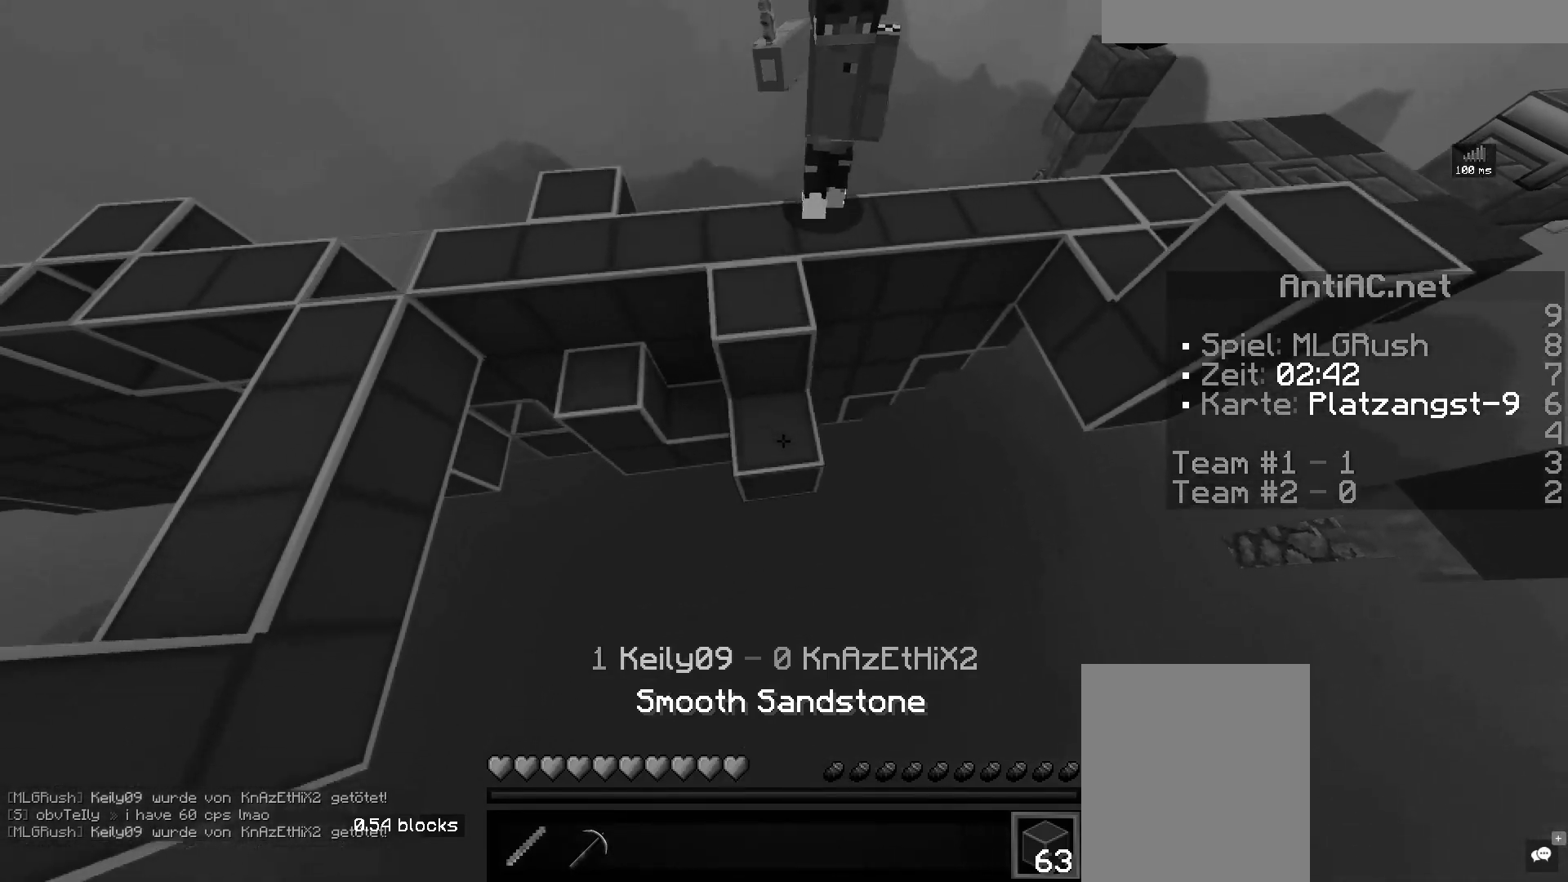
Gameplay with keyboard and mouse; each line is a JSON object with the keys and mouse buttons held at the frame after it. "events" lists presses ("down") and releases ("up") of "a", "d", "s", "space", "w", "mouse_left" and "mouse_right" between this image and that frame as [ms after this image, input, new state], when the widget could be followed in between. "mouse_left", "mouse_right" = the "left", "right" buttons of the "mouse" list. No other keys are recorded. Fast repeated clicks can show as one long hold. Mouse movement is not recorded.
{"keys": ["space", "w"], "mouse": ["right"], "events": [[117, "d", "up"], [117, "space", "down"], [483, "w", "down"]]}
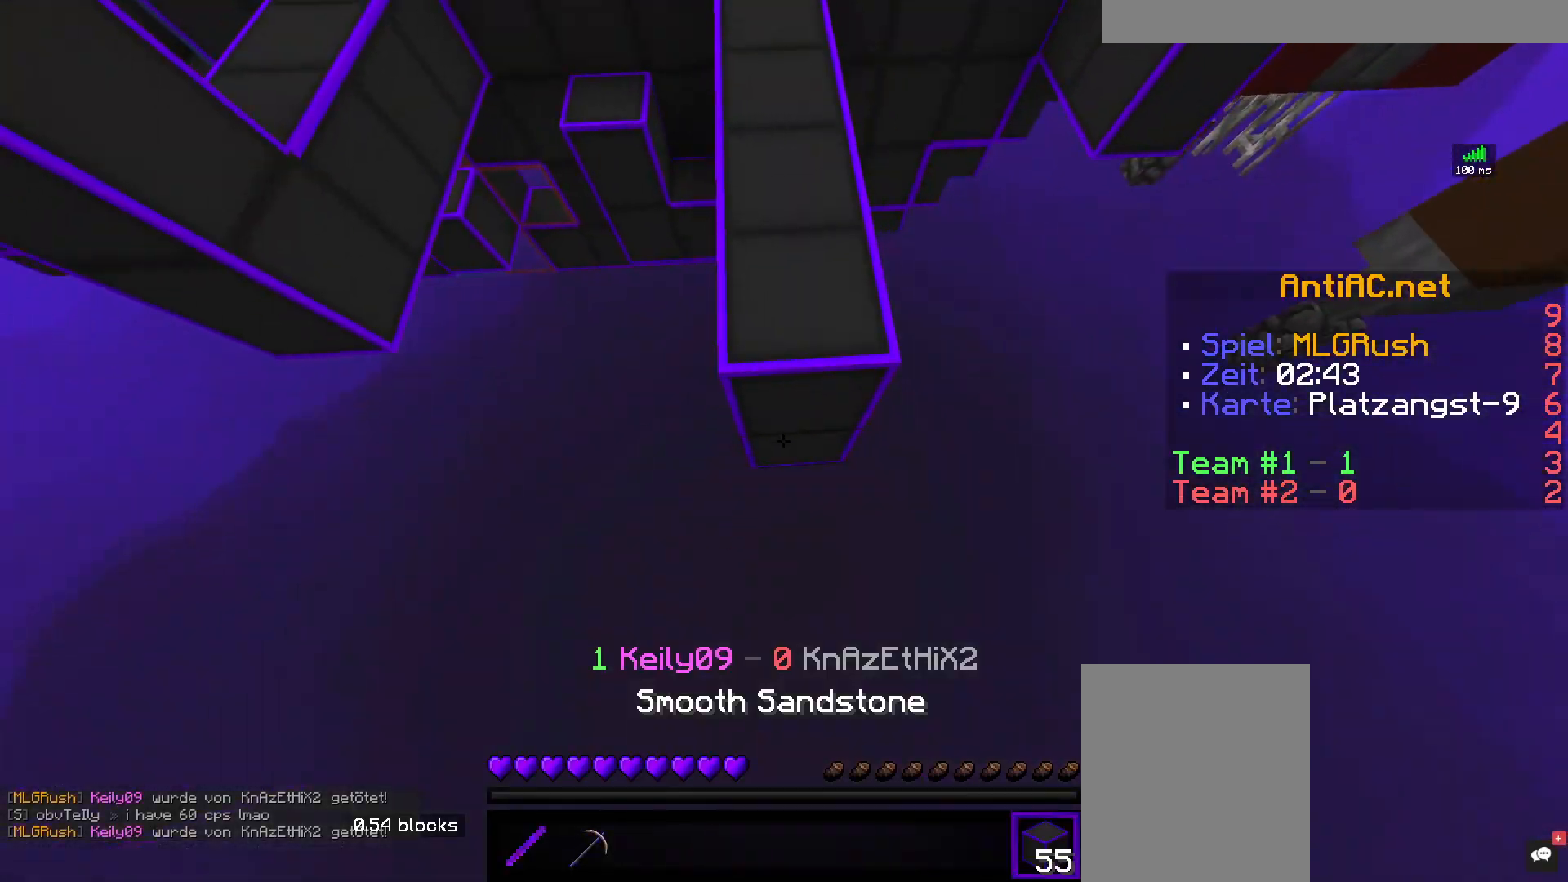
{"keys": ["w"], "mouse": [], "events": [[133, "mouse_right", "up"], [250, "mouse_right", "down"], [417, "mouse_right", "up"], [483, "space", "up"]]}
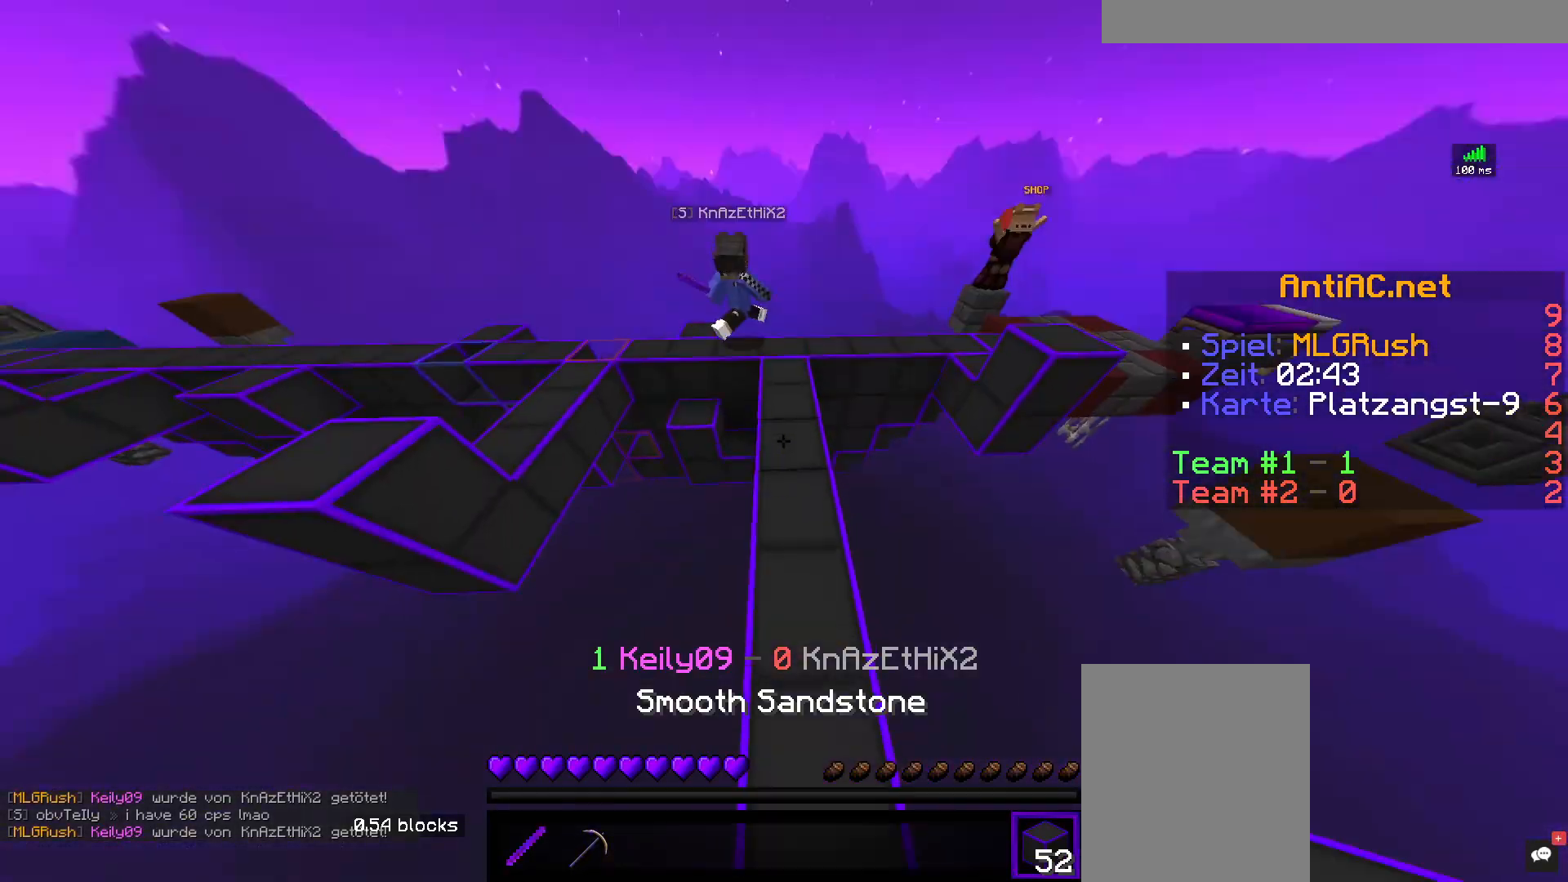
{"keys": ["w"], "mouse": [], "events": []}
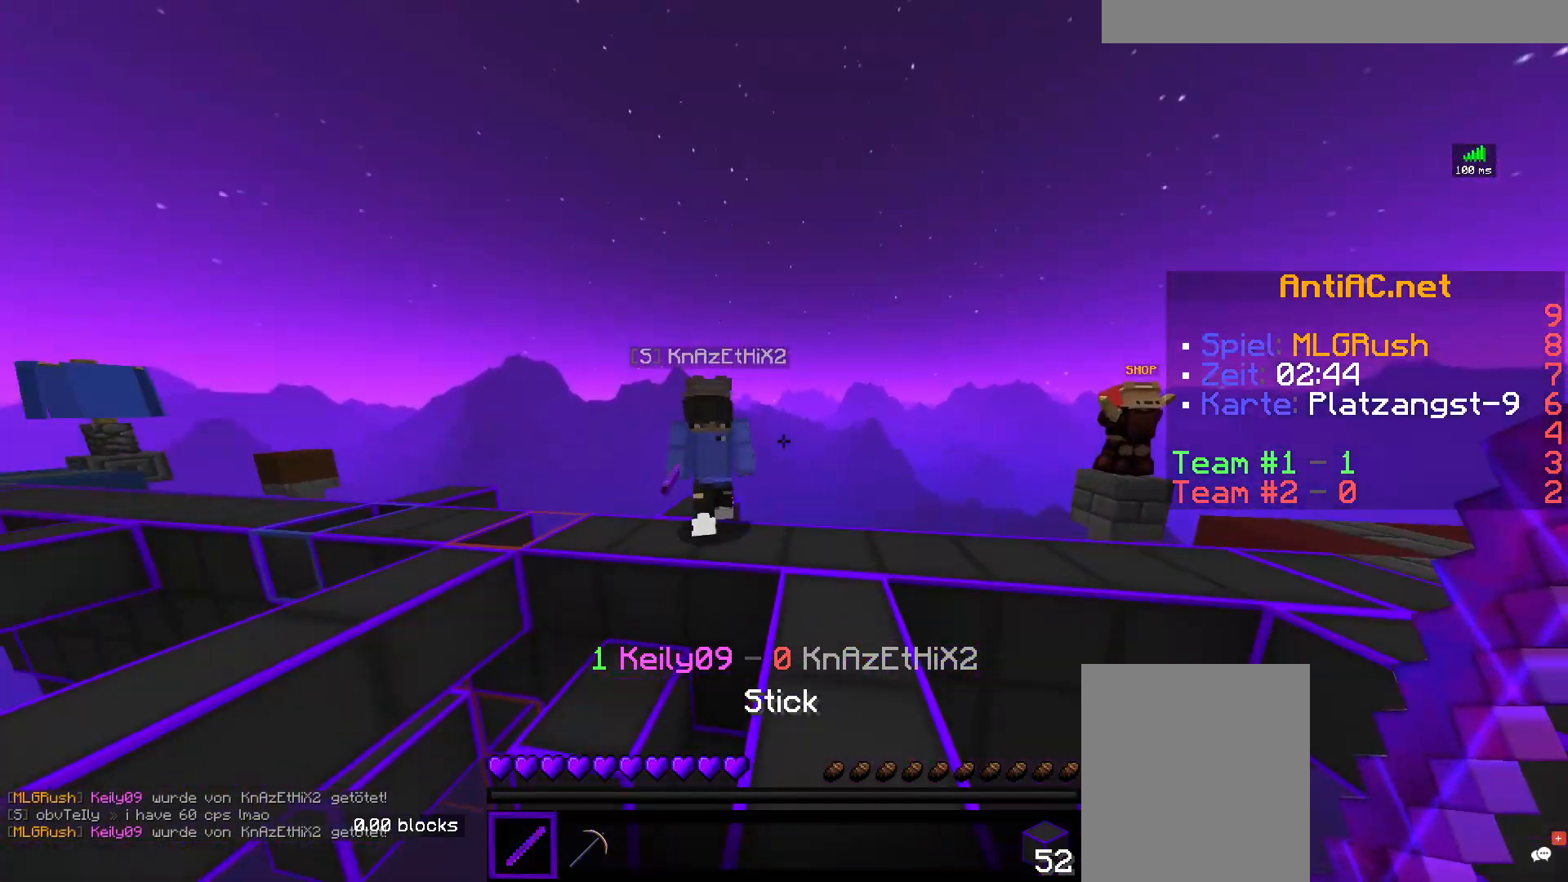
{"keys": ["d"], "mouse": ["left"], "events": [[100, "mouse_left", "down"], [383, "w", "up"], [433, "d", "down"]]}
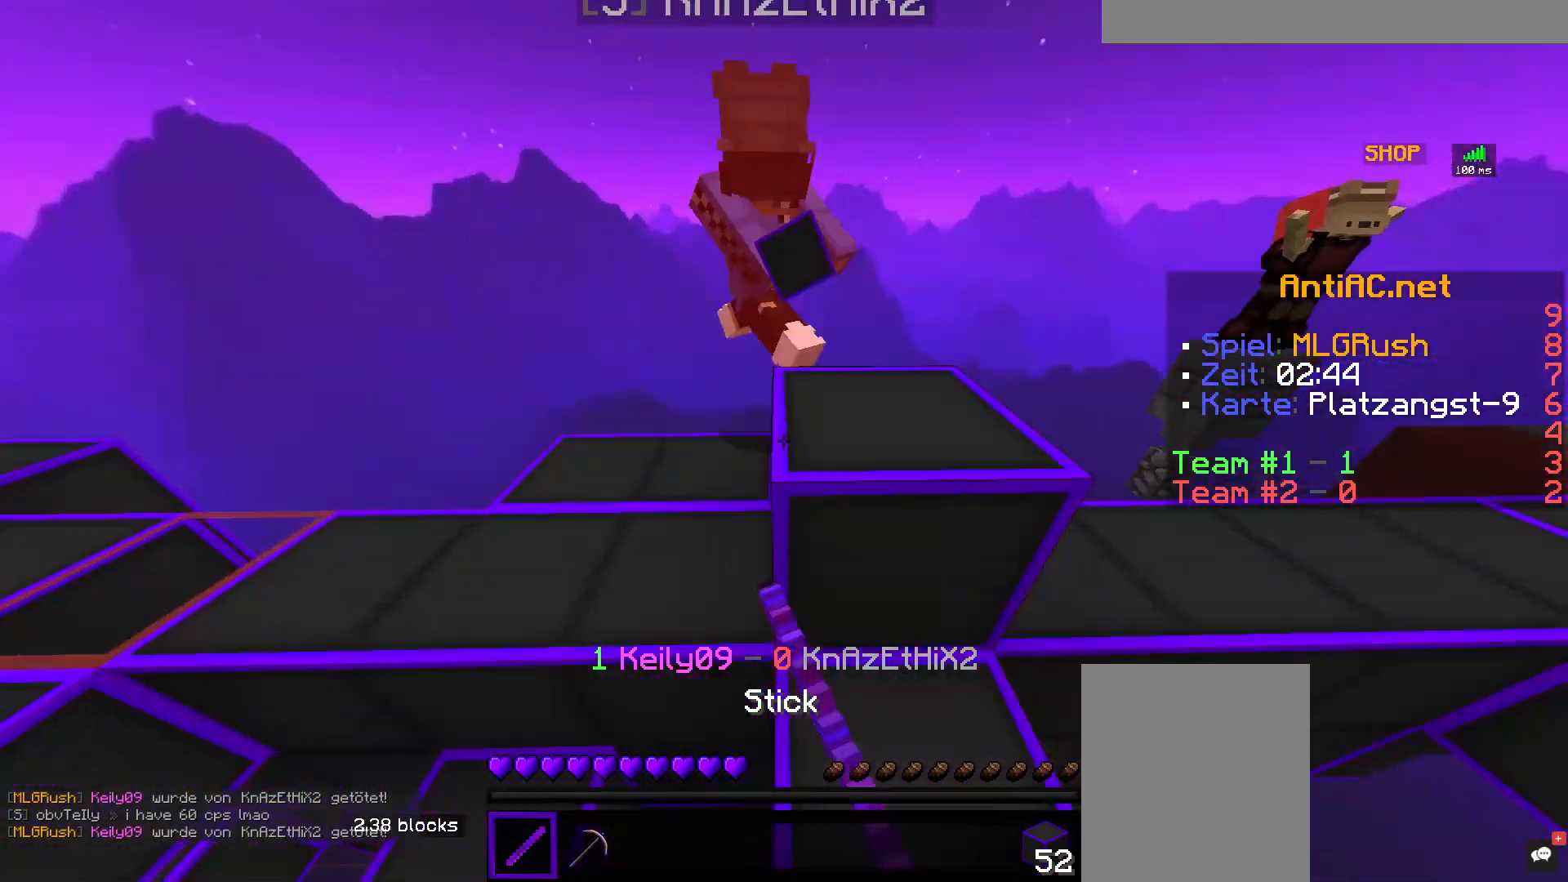
{"keys": [], "mouse": [], "events": [[33, "w", "down"], [50, "mouse_left", "up"], [217, "d", "up"], [250, "w", "up"], [383, "a", "down"], [467, "a", "up"]]}
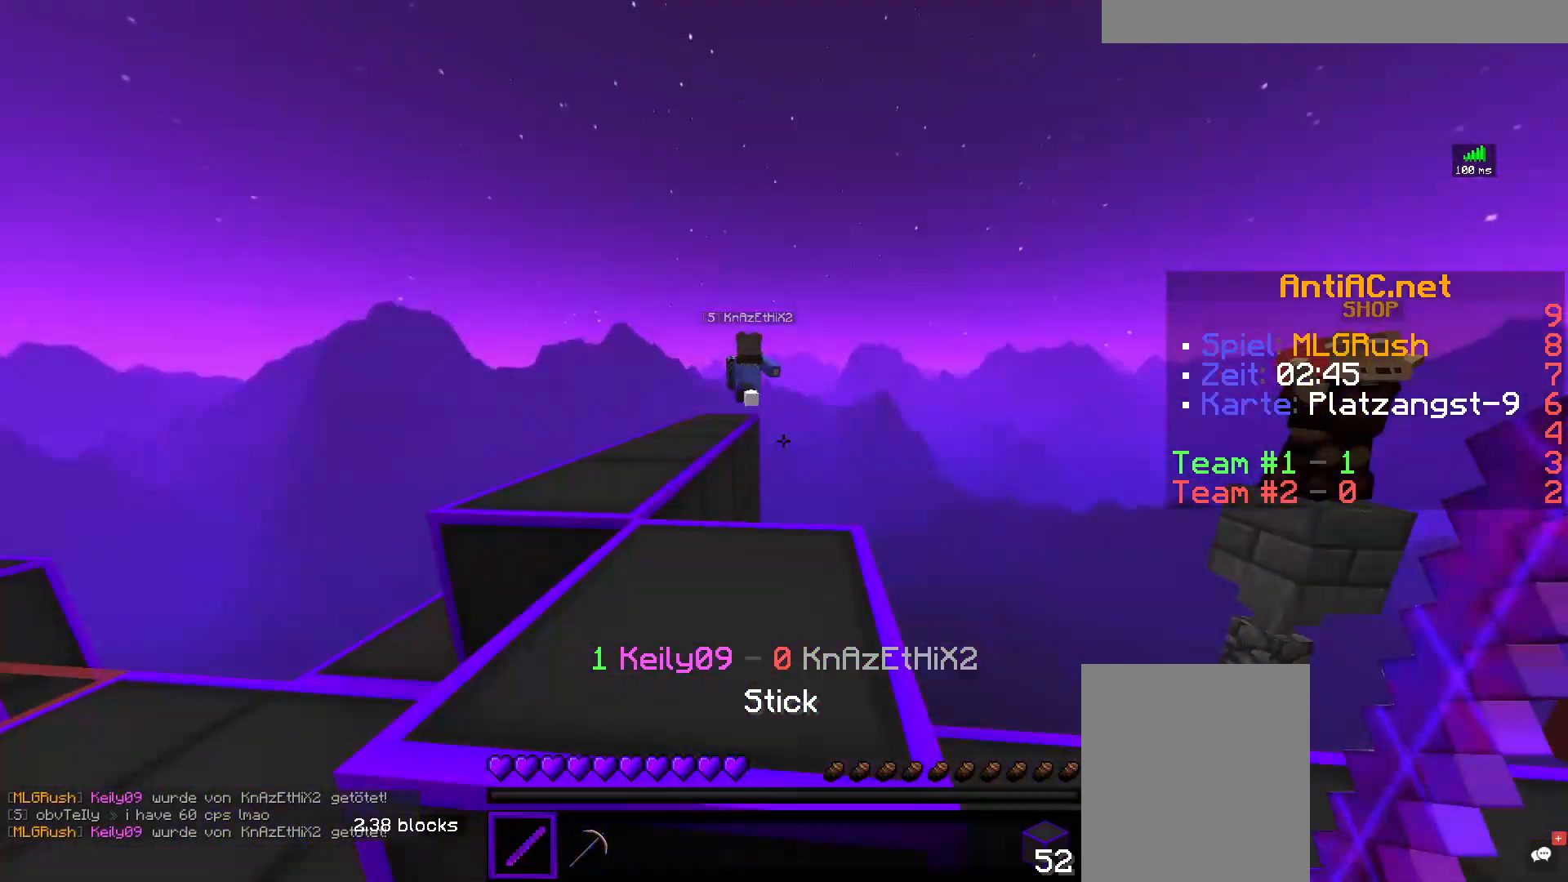
{"keys": ["a", "w"], "mouse": ["left"], "events": [[50, "space", "down"], [100, "w", "down"], [250, "a", "down"], [250, "space", "up"], [467, "mouse_left", "down"]]}
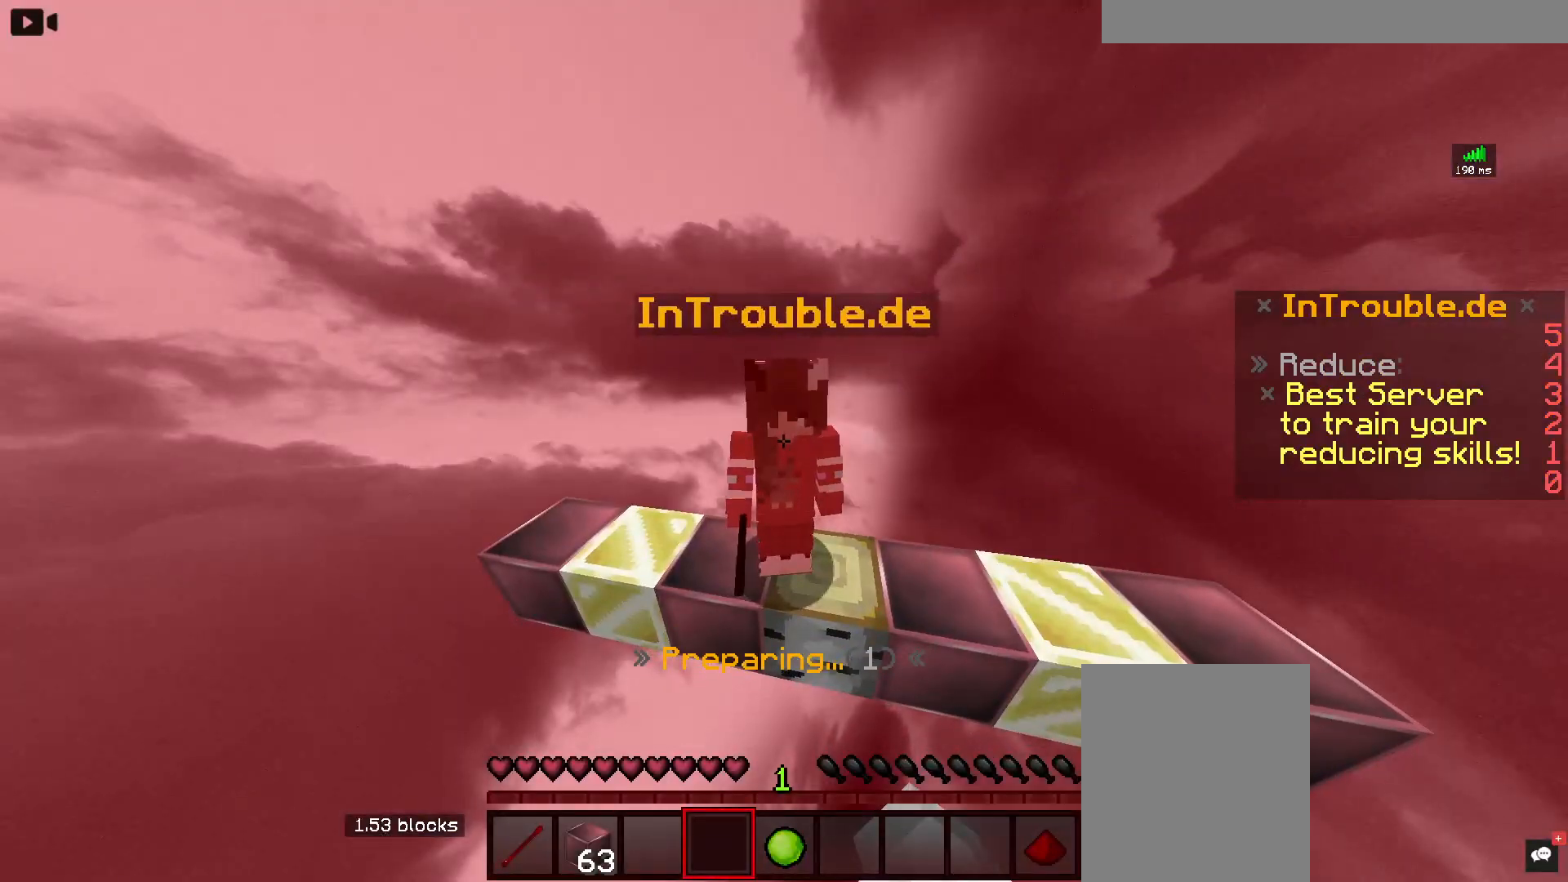
{"keys": ["w"], "mouse": ["left"], "events": [[17, "a", "up"]]}
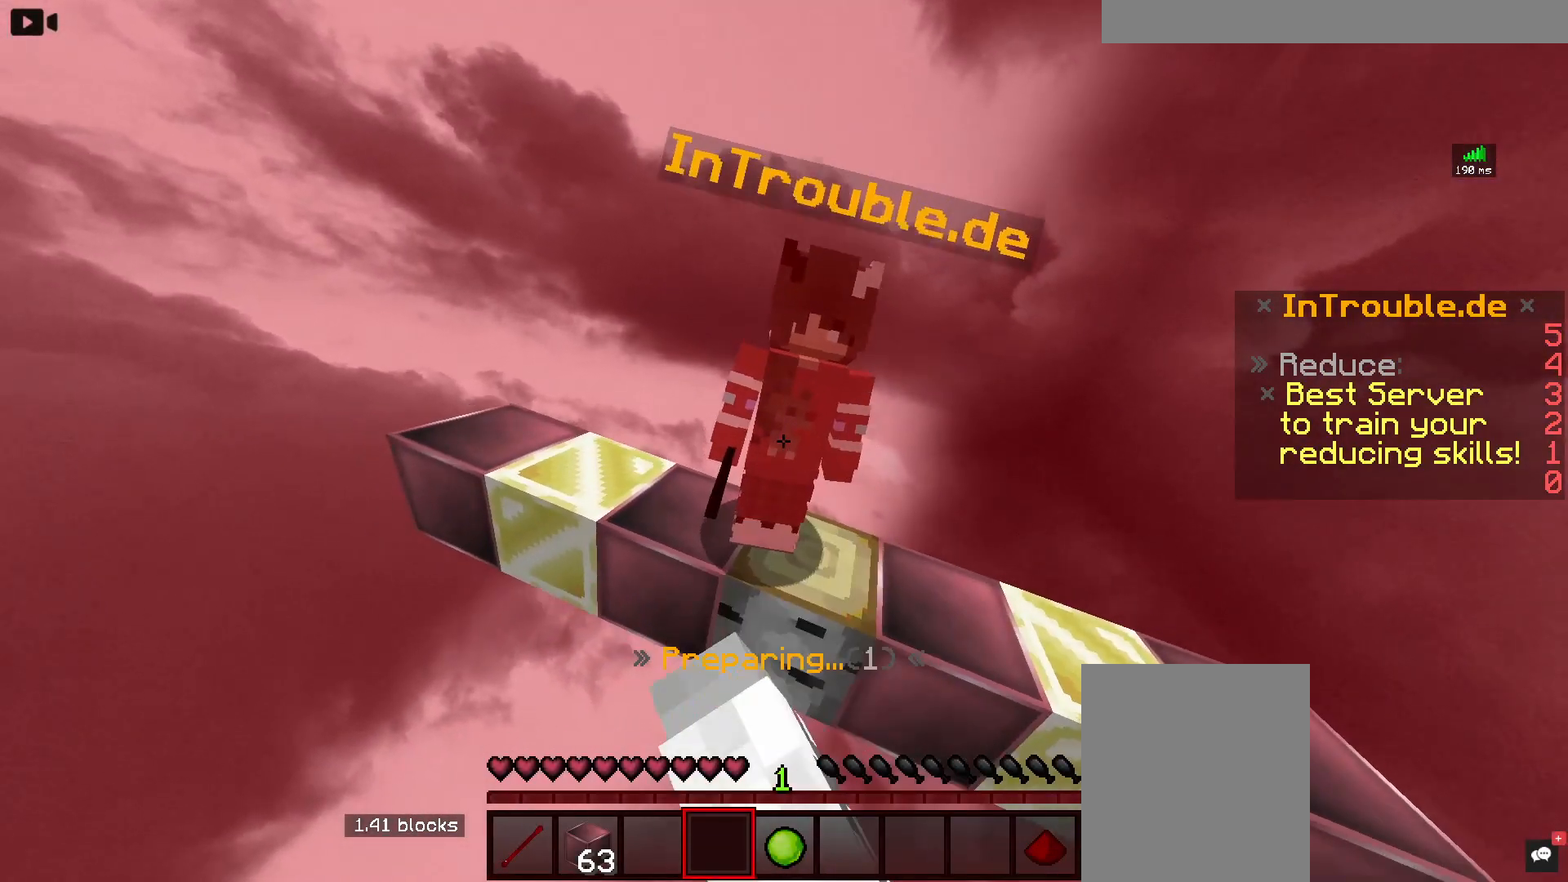
{"keys": ["a", "w"], "mouse": ["left"], "events": [[17, "a", "down"]]}
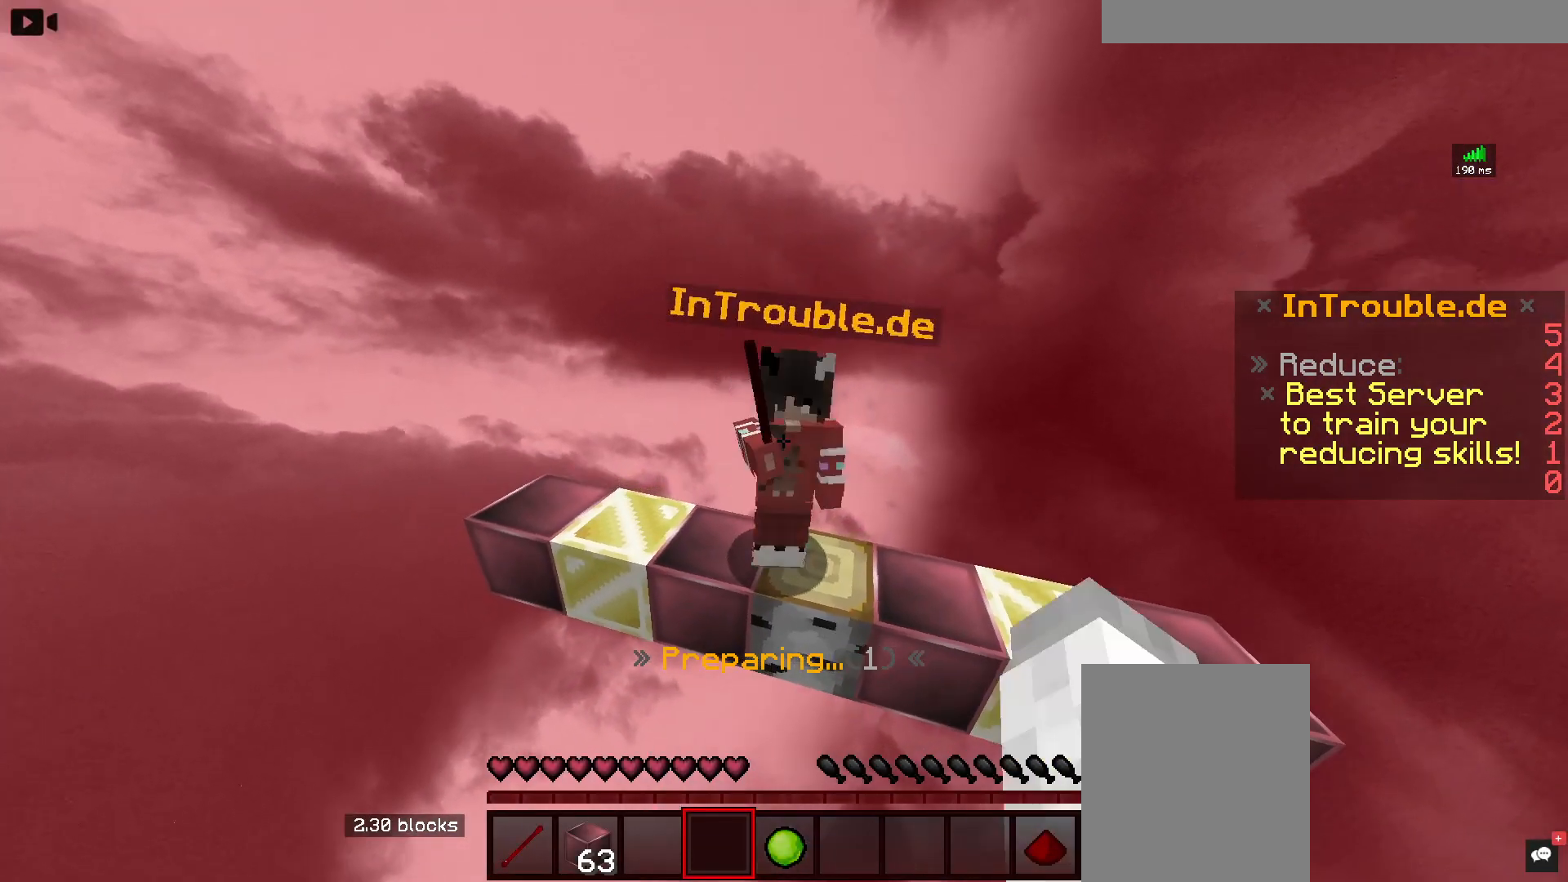
{"keys": ["w"], "mouse": [], "events": [[117, "a", "up"], [417, "mouse_left", "up"]]}
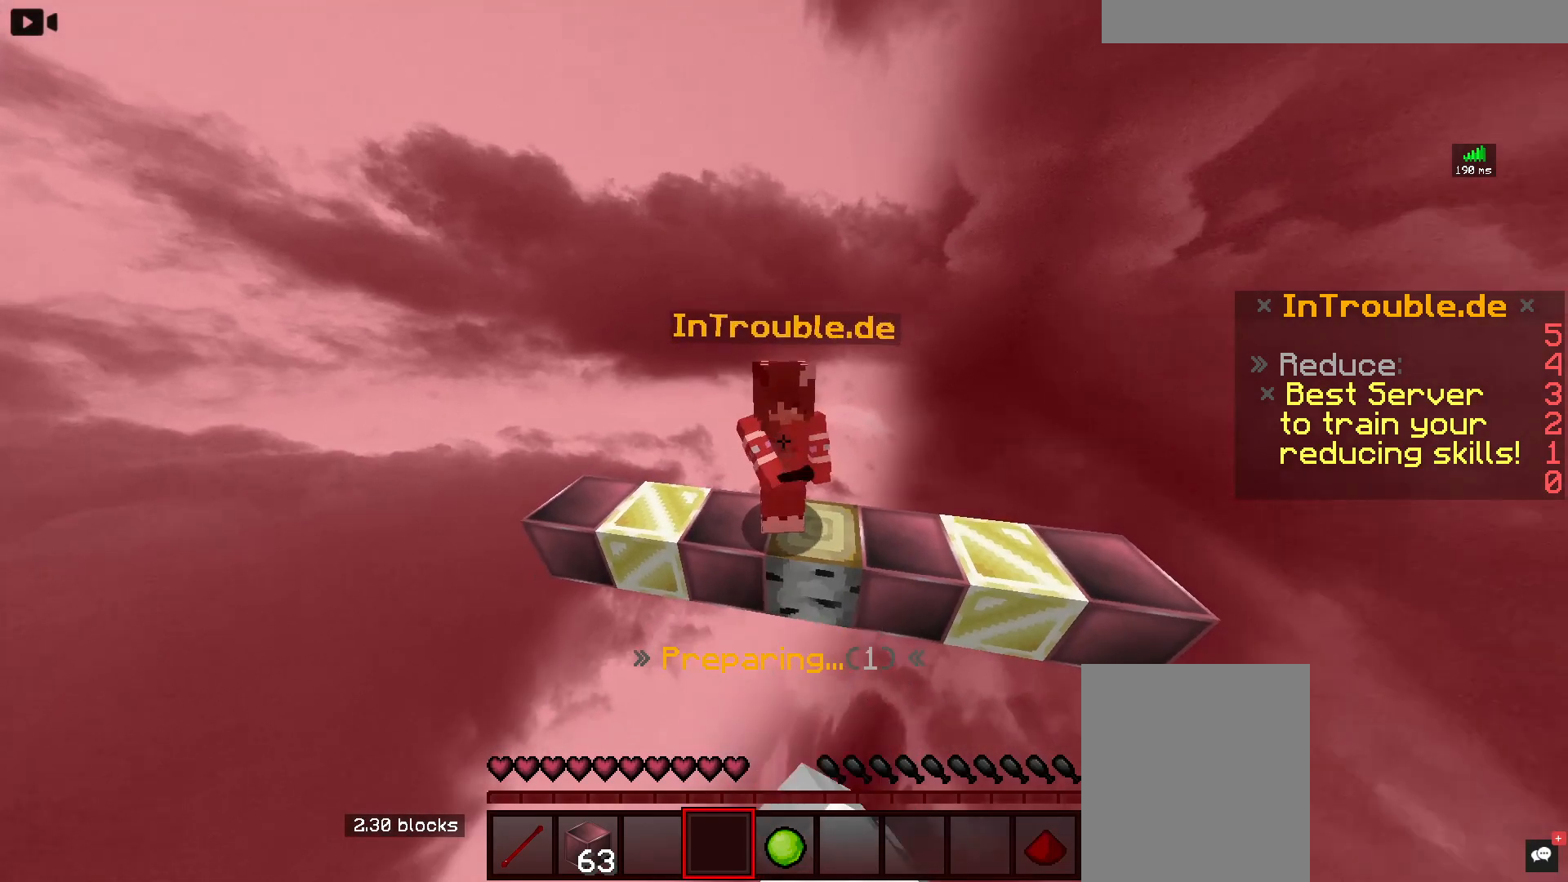
{"keys": ["w"], "mouse": [], "events": []}
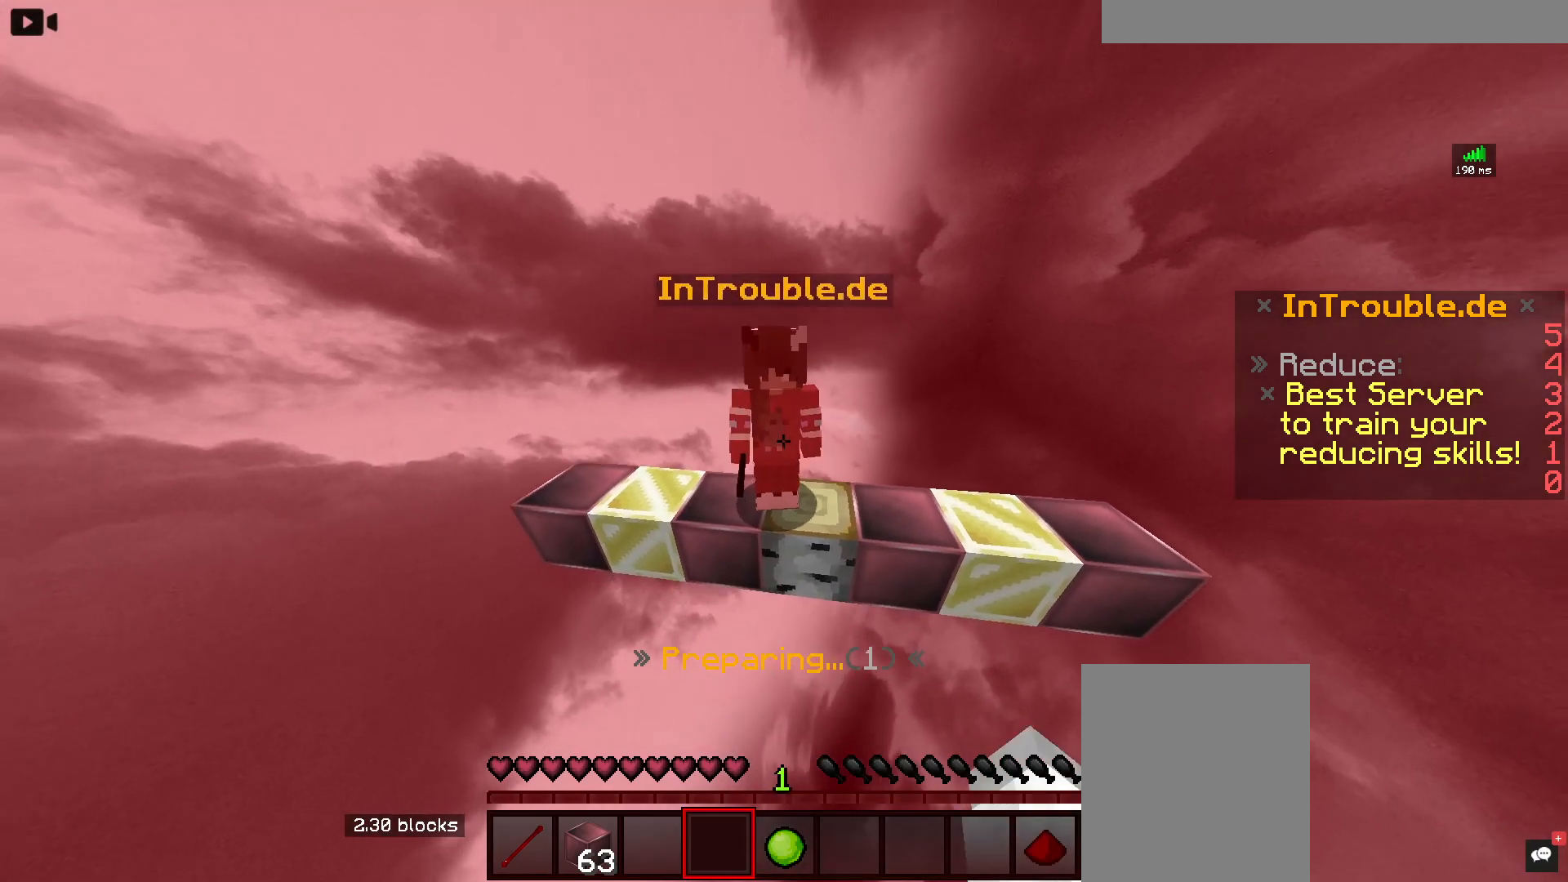
{"keys": ["w"], "mouse": ["left"], "events": [[67, "mouse_left", "down"]]}
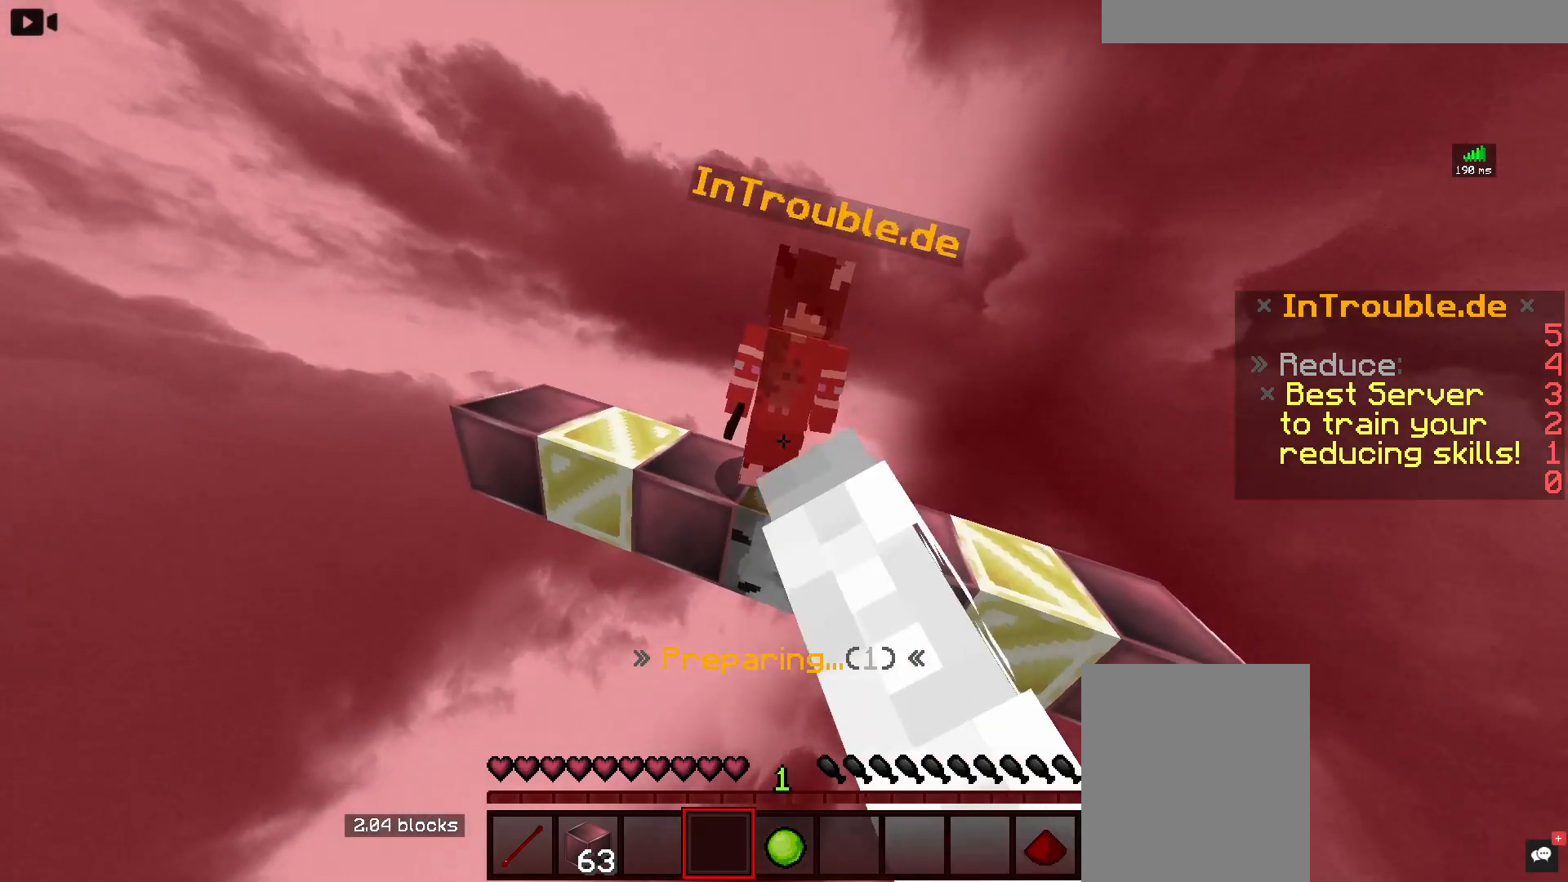
{"keys": ["a", "w"], "mouse": ["left"], "events": [[467, "a", "down"]]}
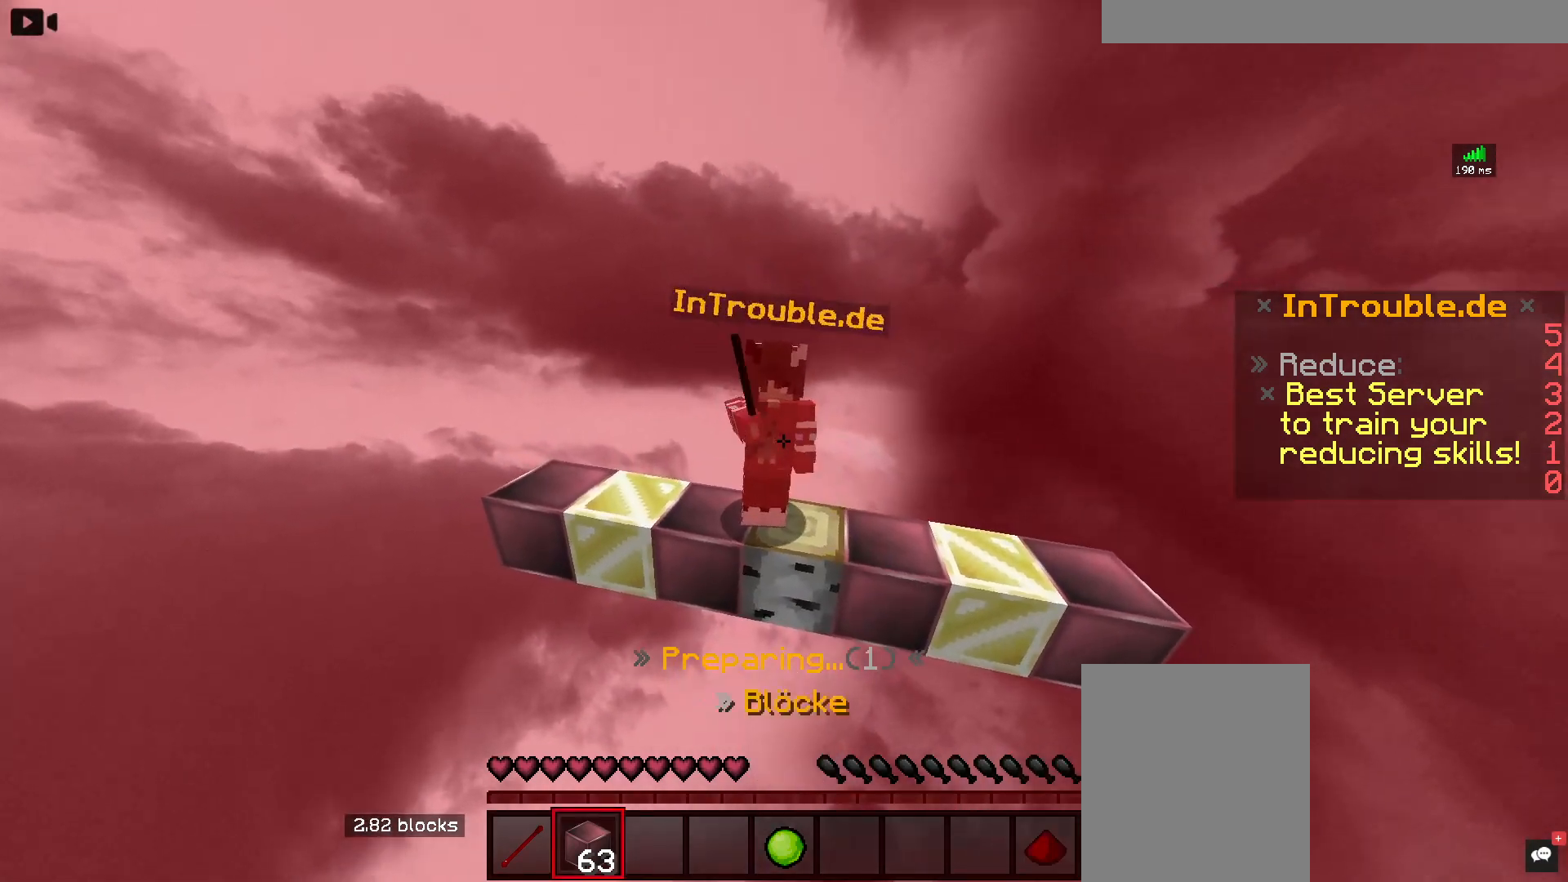
{"keys": ["a", "w"], "mouse": [], "events": [[150, "mouse_left", "up"]]}
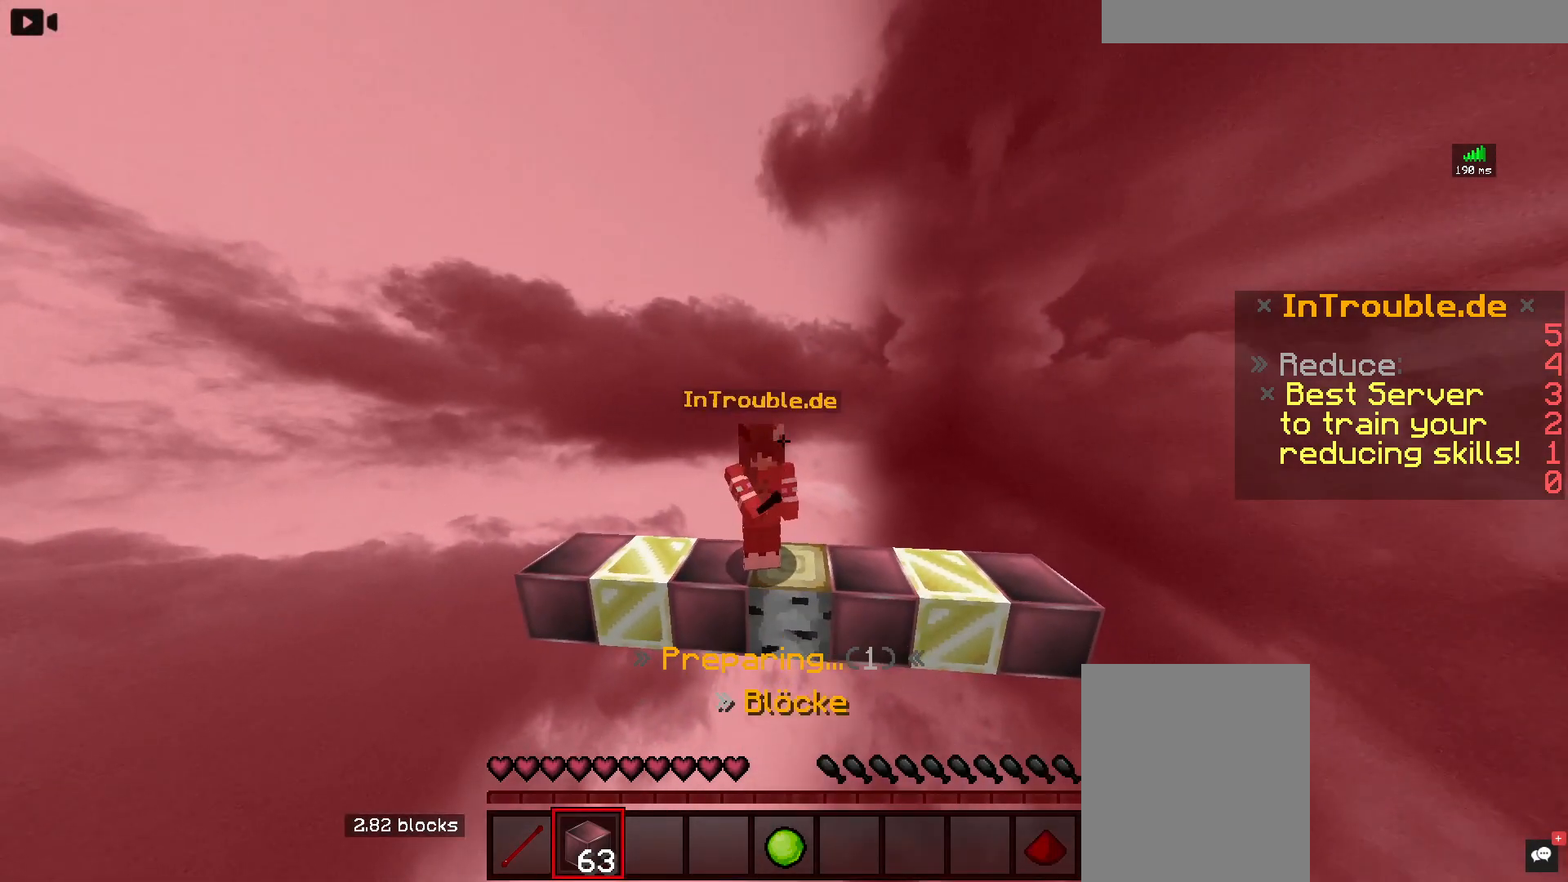
{"keys": ["a", "s"], "mouse": [], "events": [[100, "w", "up"], [333, "s", "down"]]}
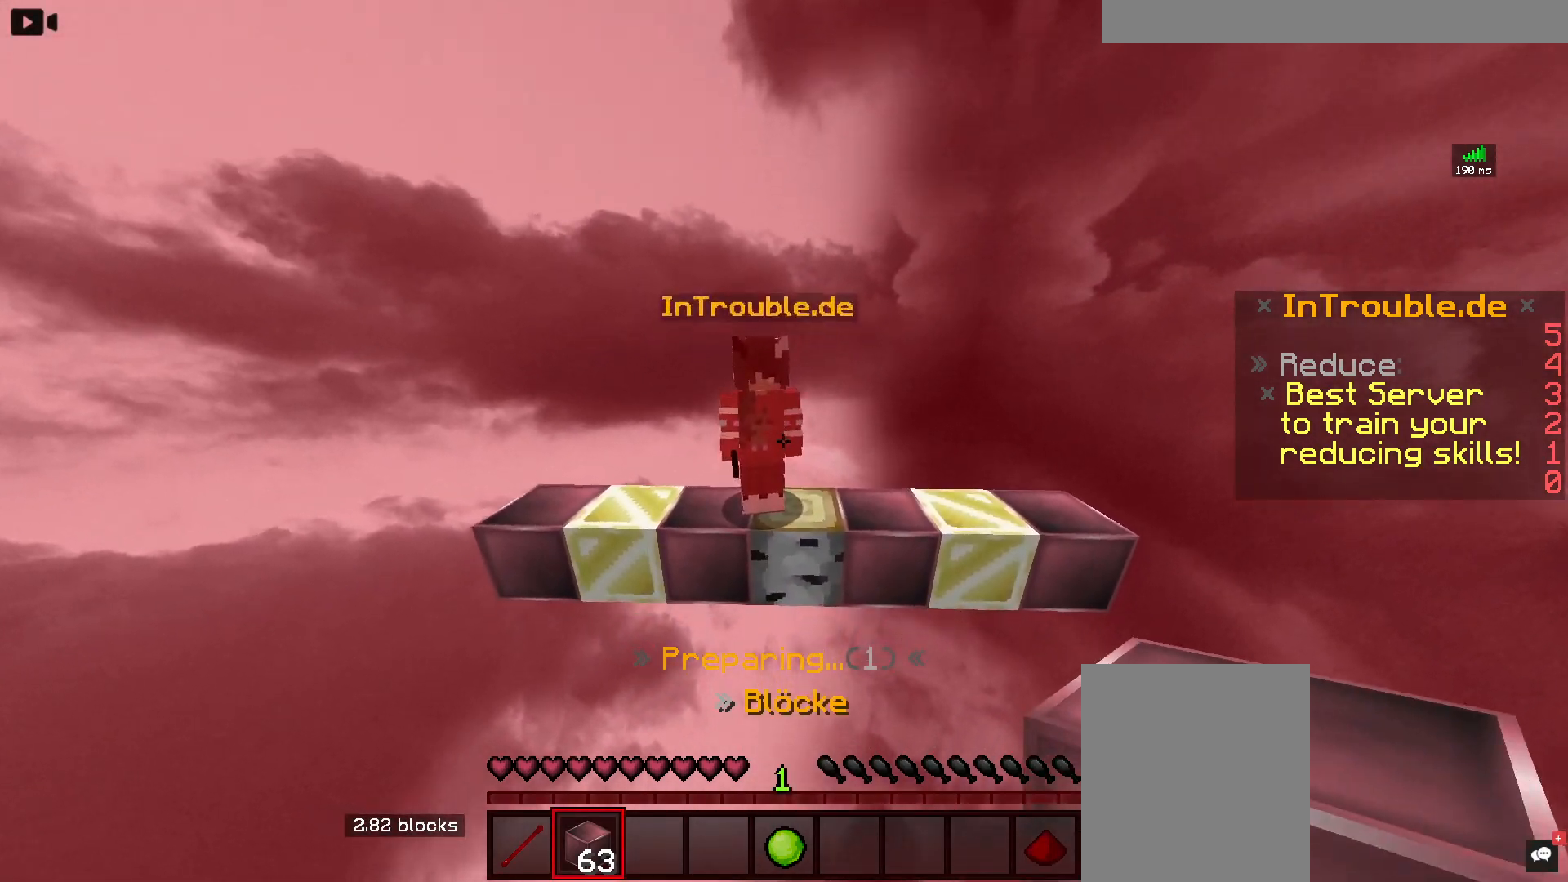
{"keys": ["a", "s", "space"], "mouse": ["right"], "events": [[33, "a", "up"], [83, "mouse_right", "down"], [117, "space", "down"], [150, "a", "down"]]}
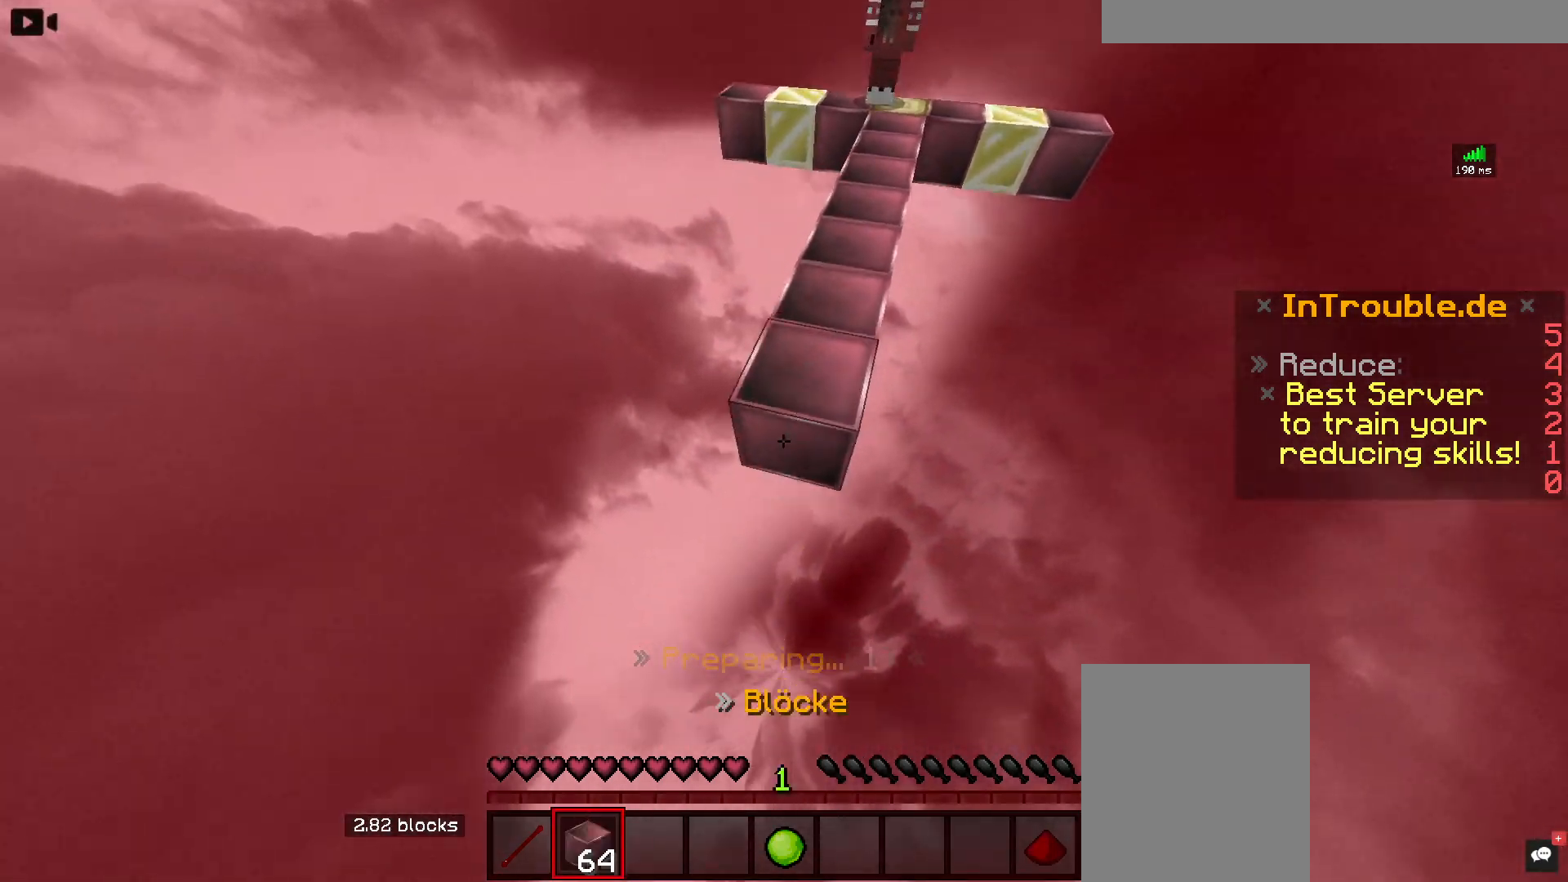
{"keys": ["space"], "mouse": ["right"], "events": [[233, "mouse_right", "up"], [350, "a", "up"], [367, "mouse_right", "down"], [367, "s", "up"]]}
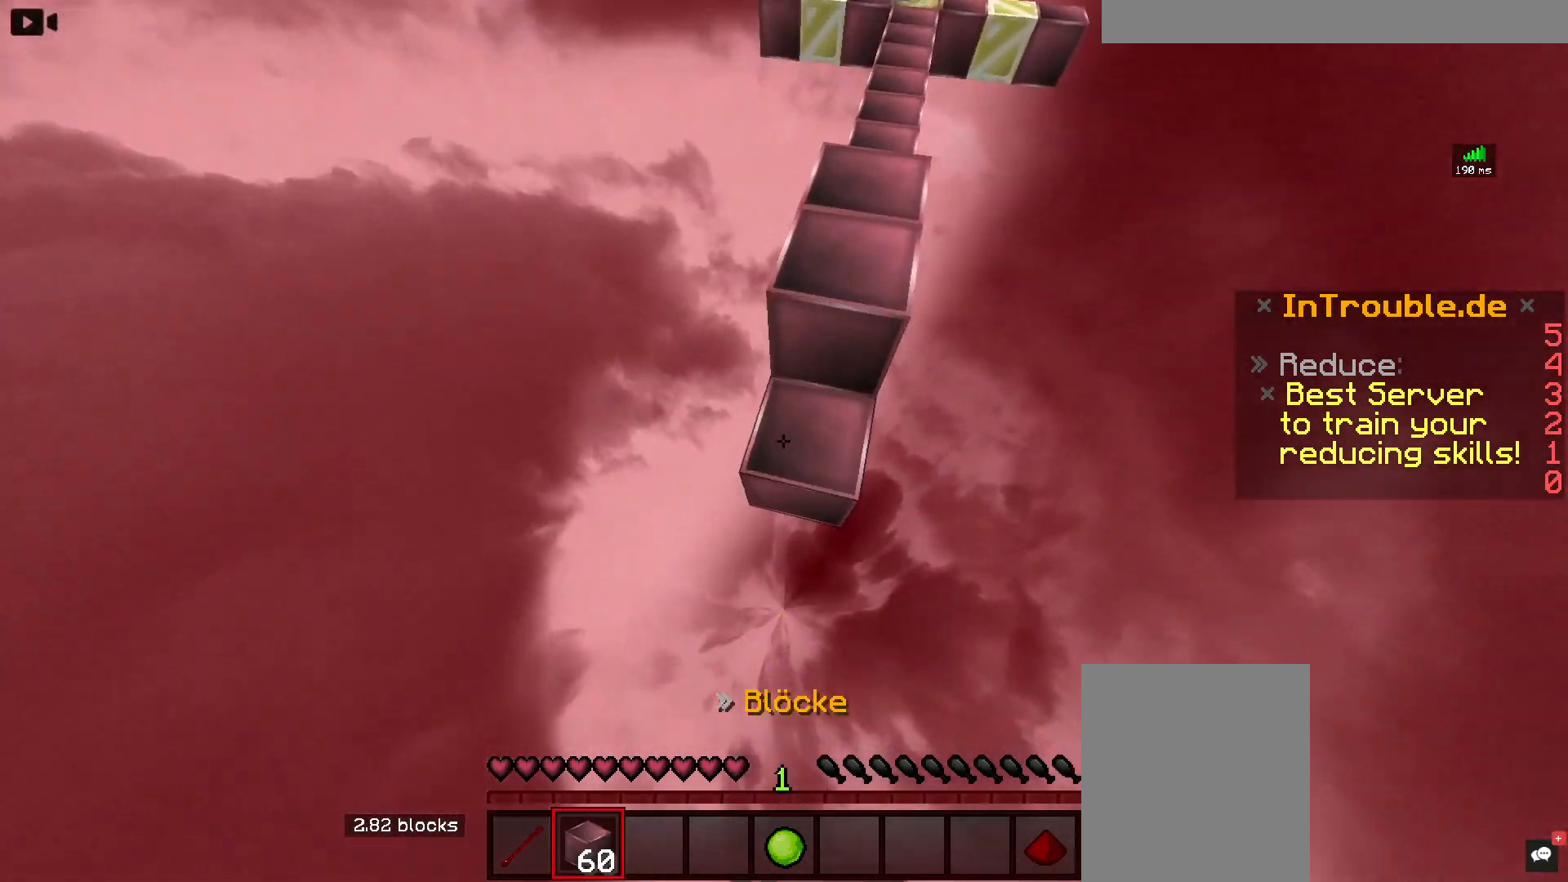
{"keys": ["space", "w"], "mouse": ["right"], "events": [[433, "w", "down"]]}
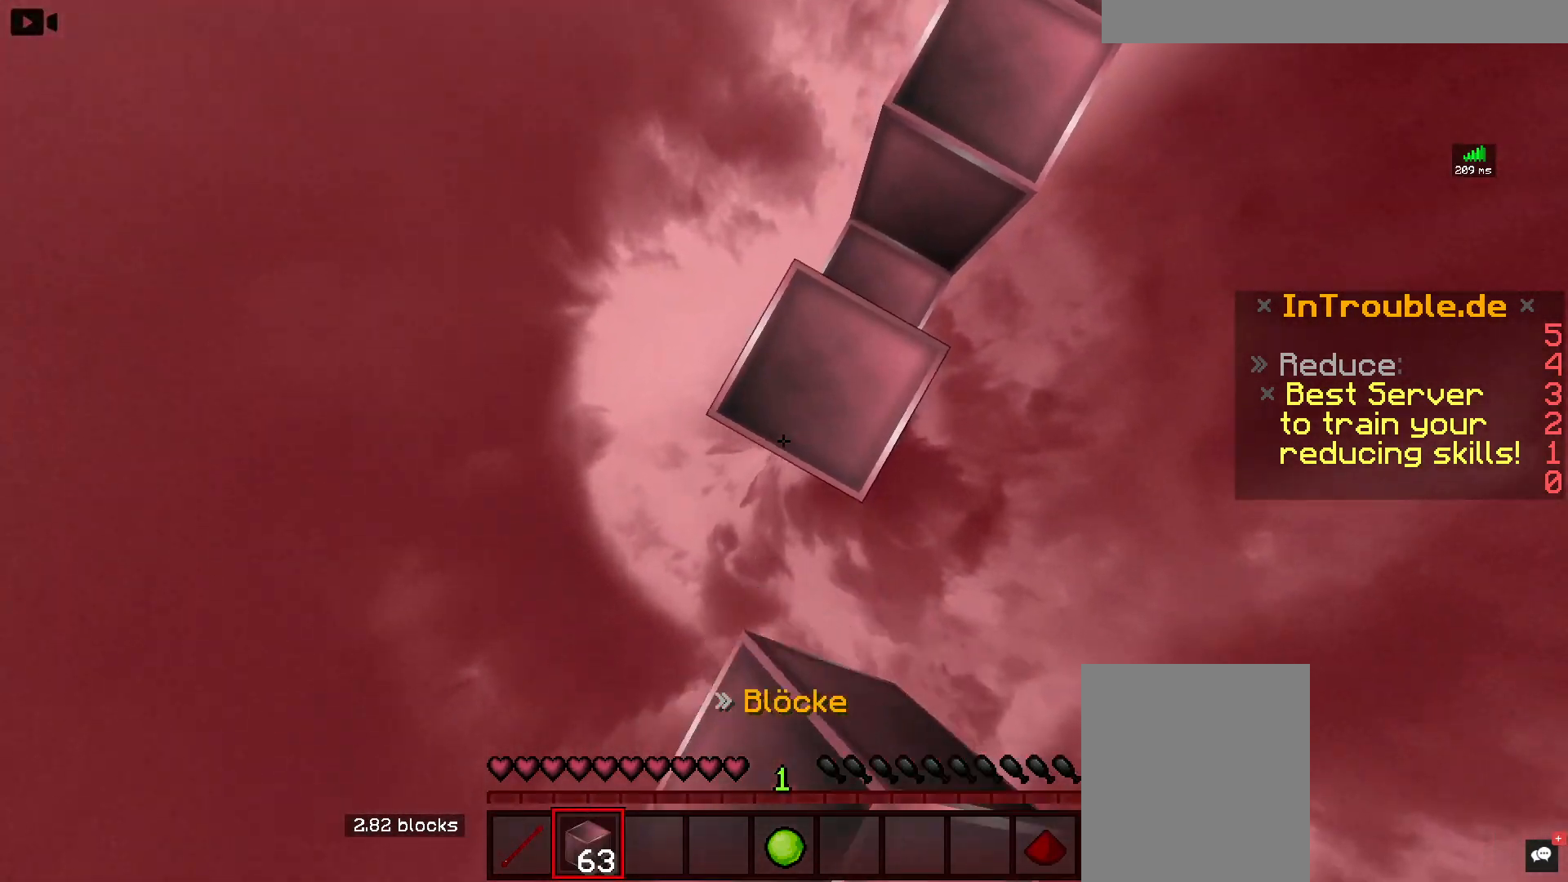
{"keys": ["d", "w"], "mouse": [], "events": [[67, "space", "up"], [100, "mouse_right", "up"], [233, "space", "down"], [450, "d", "down"], [500, "space", "up"]]}
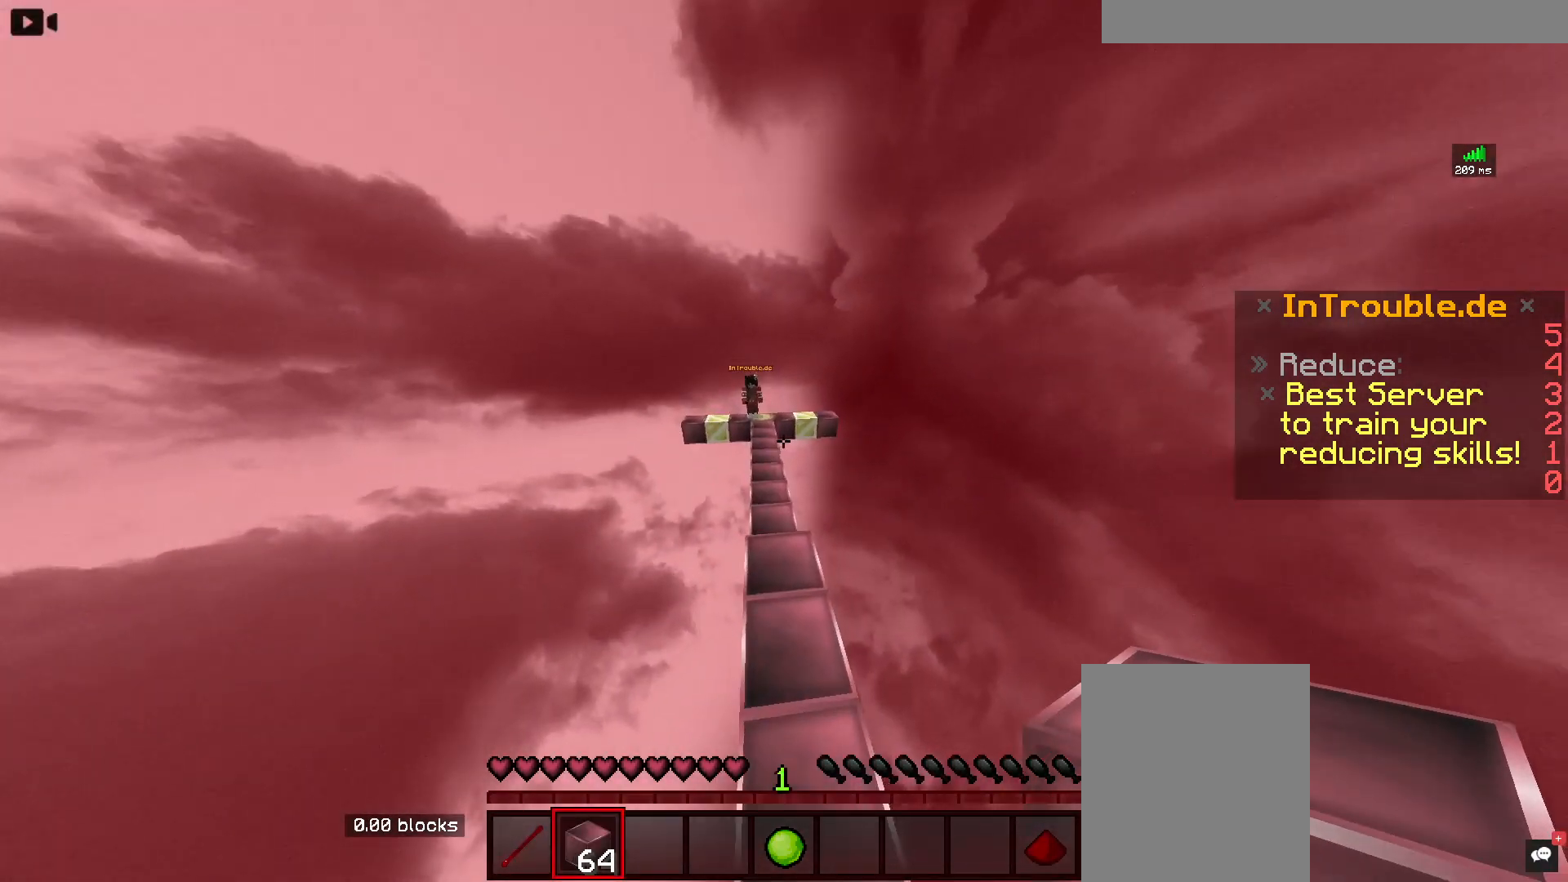
{"keys": ["a", "space", "w"], "mouse": [], "events": [[67, "d", "up"], [233, "space", "down"], [450, "a", "down"]]}
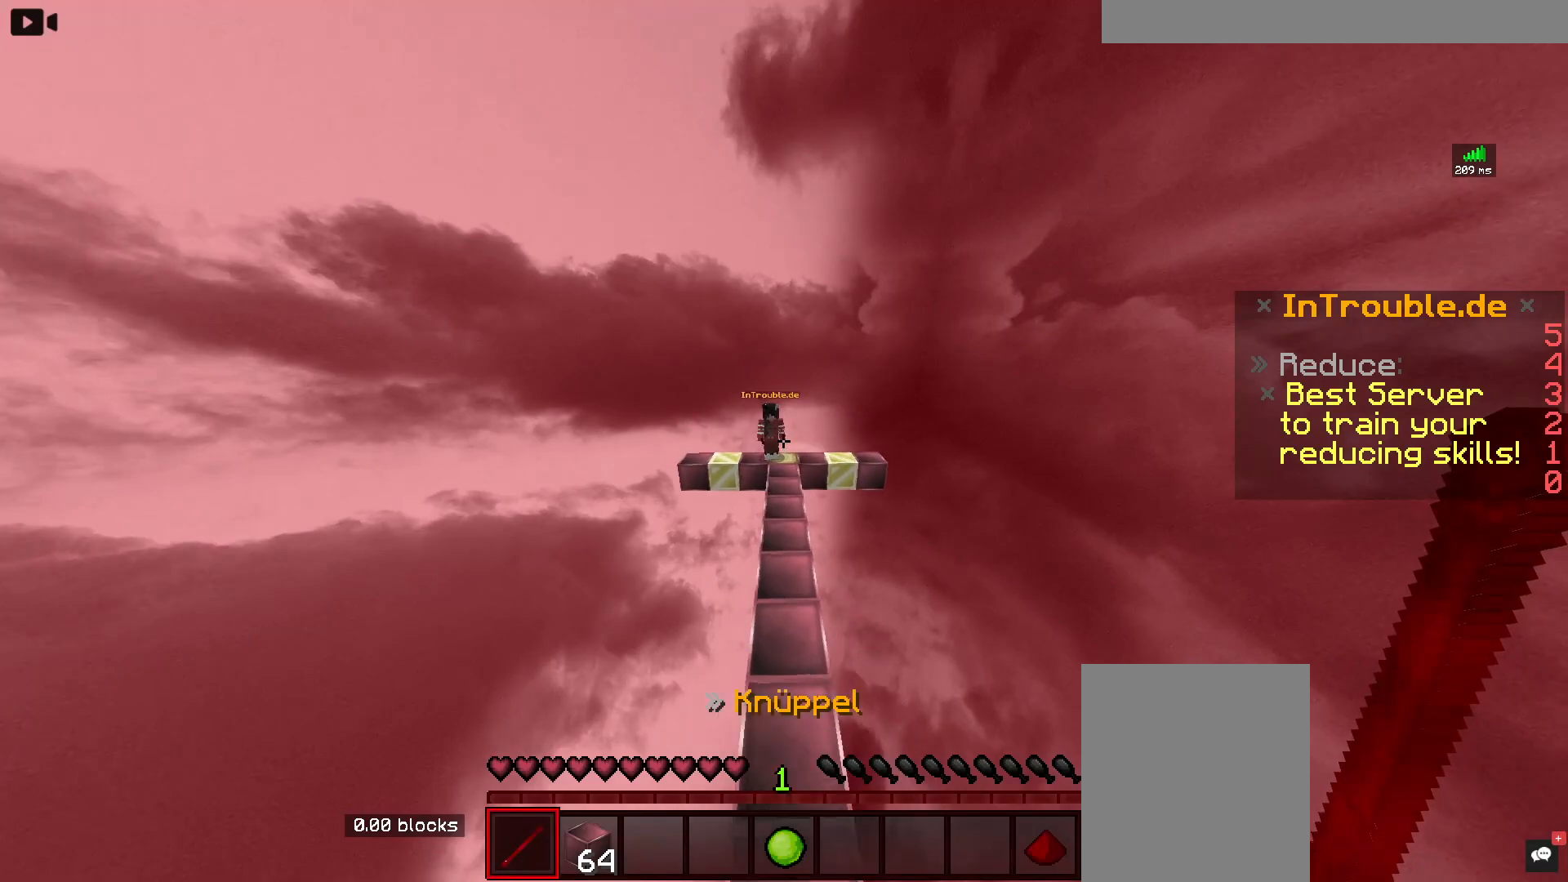
{"keys": ["w"], "mouse": [], "events": [[33, "space", "up"], [83, "a", "up"]]}
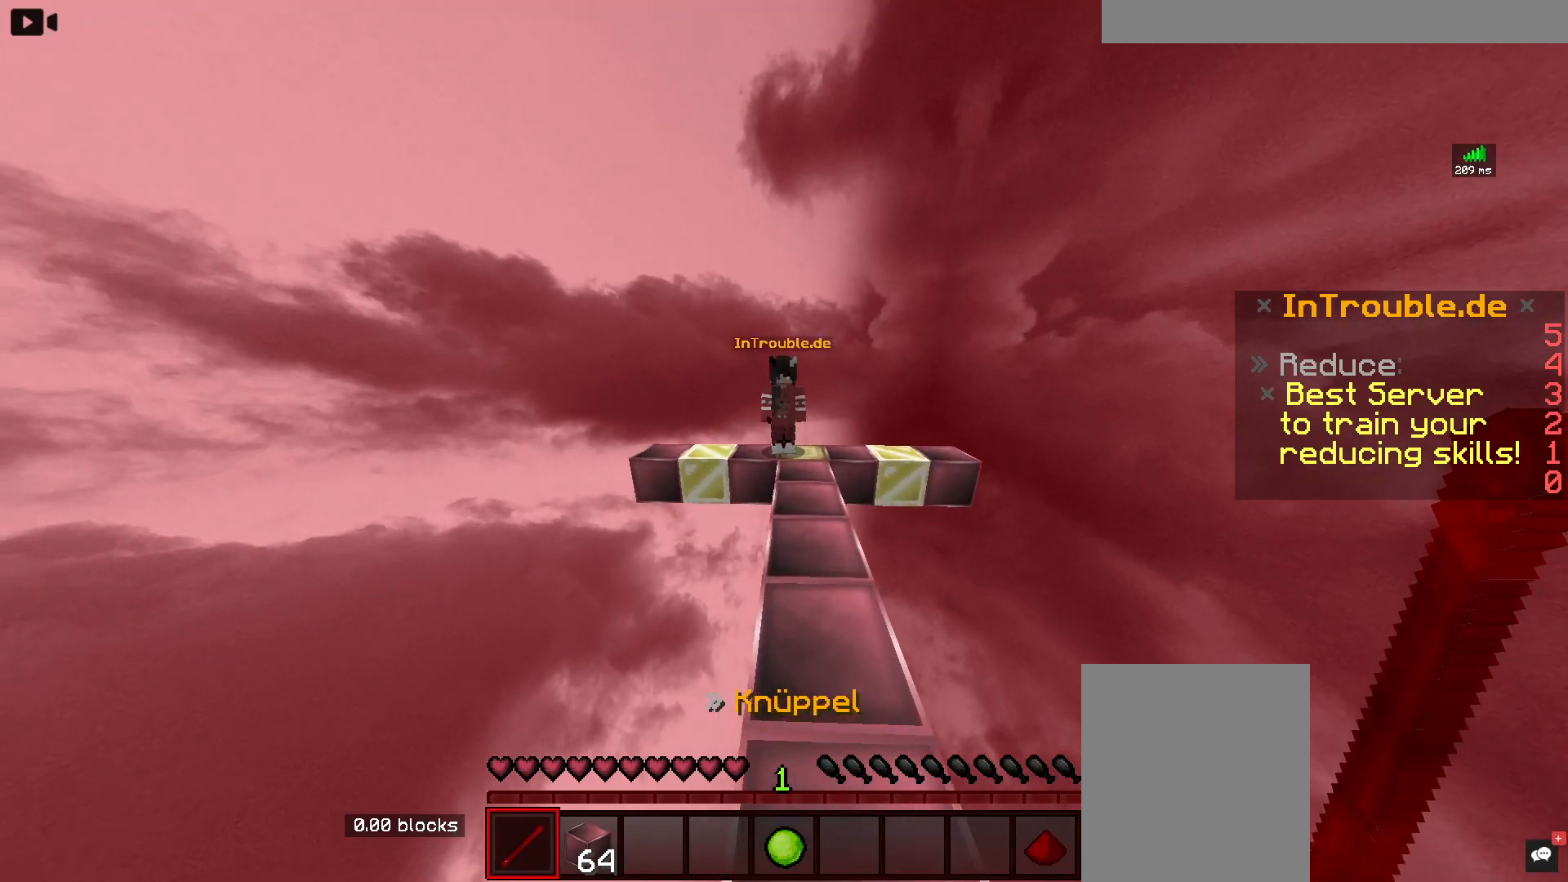
{"keys": ["w"], "mouse": ["left"], "events": [[350, "mouse_left", "down"]]}
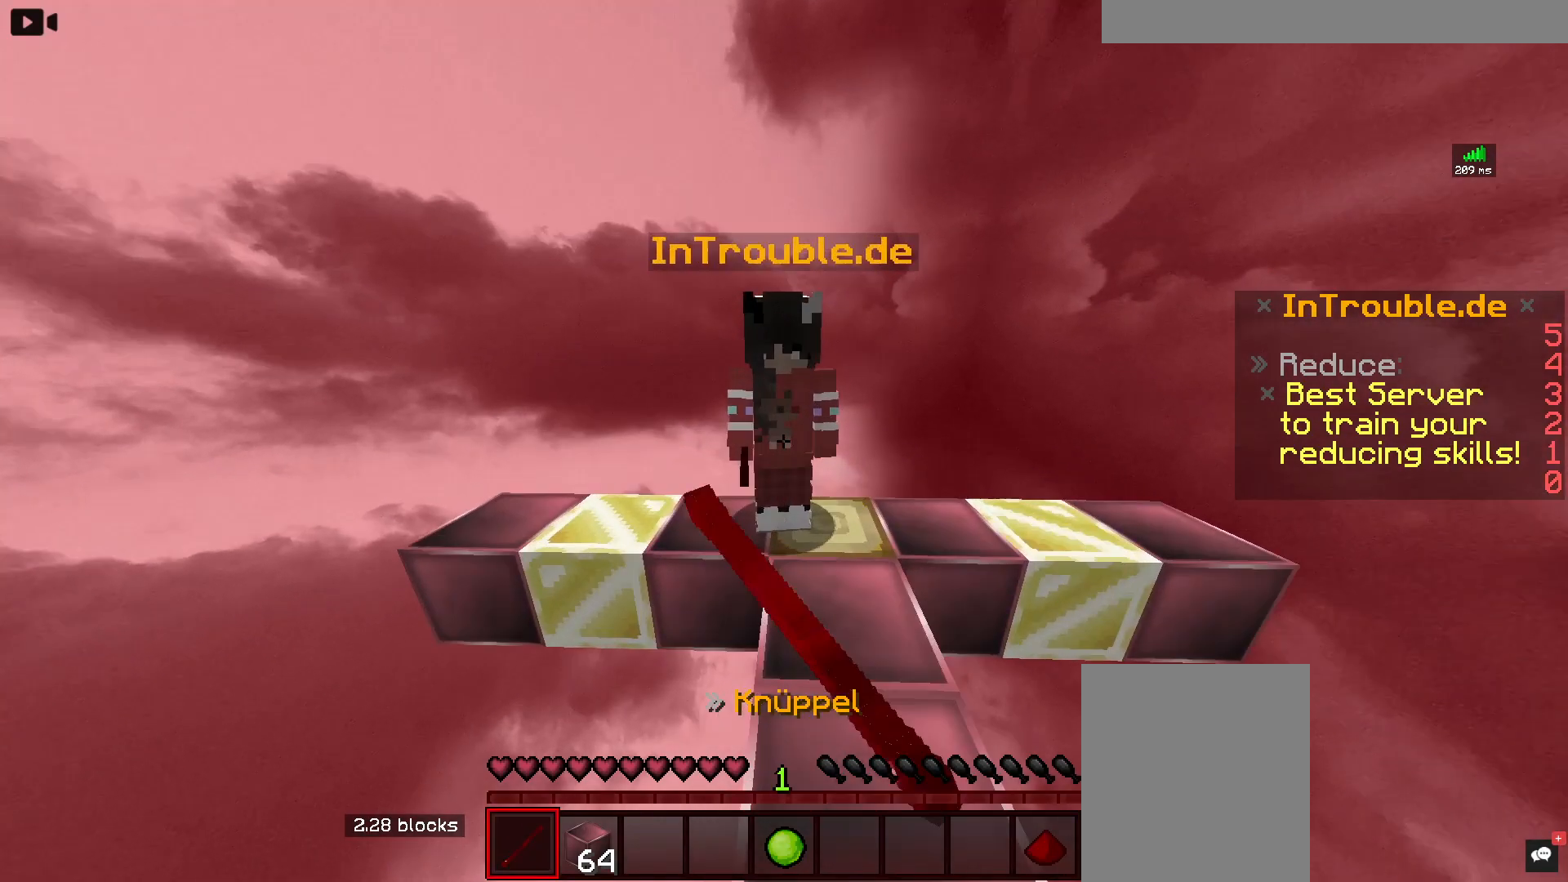
{"keys": ["w"], "mouse": ["left"], "events": []}
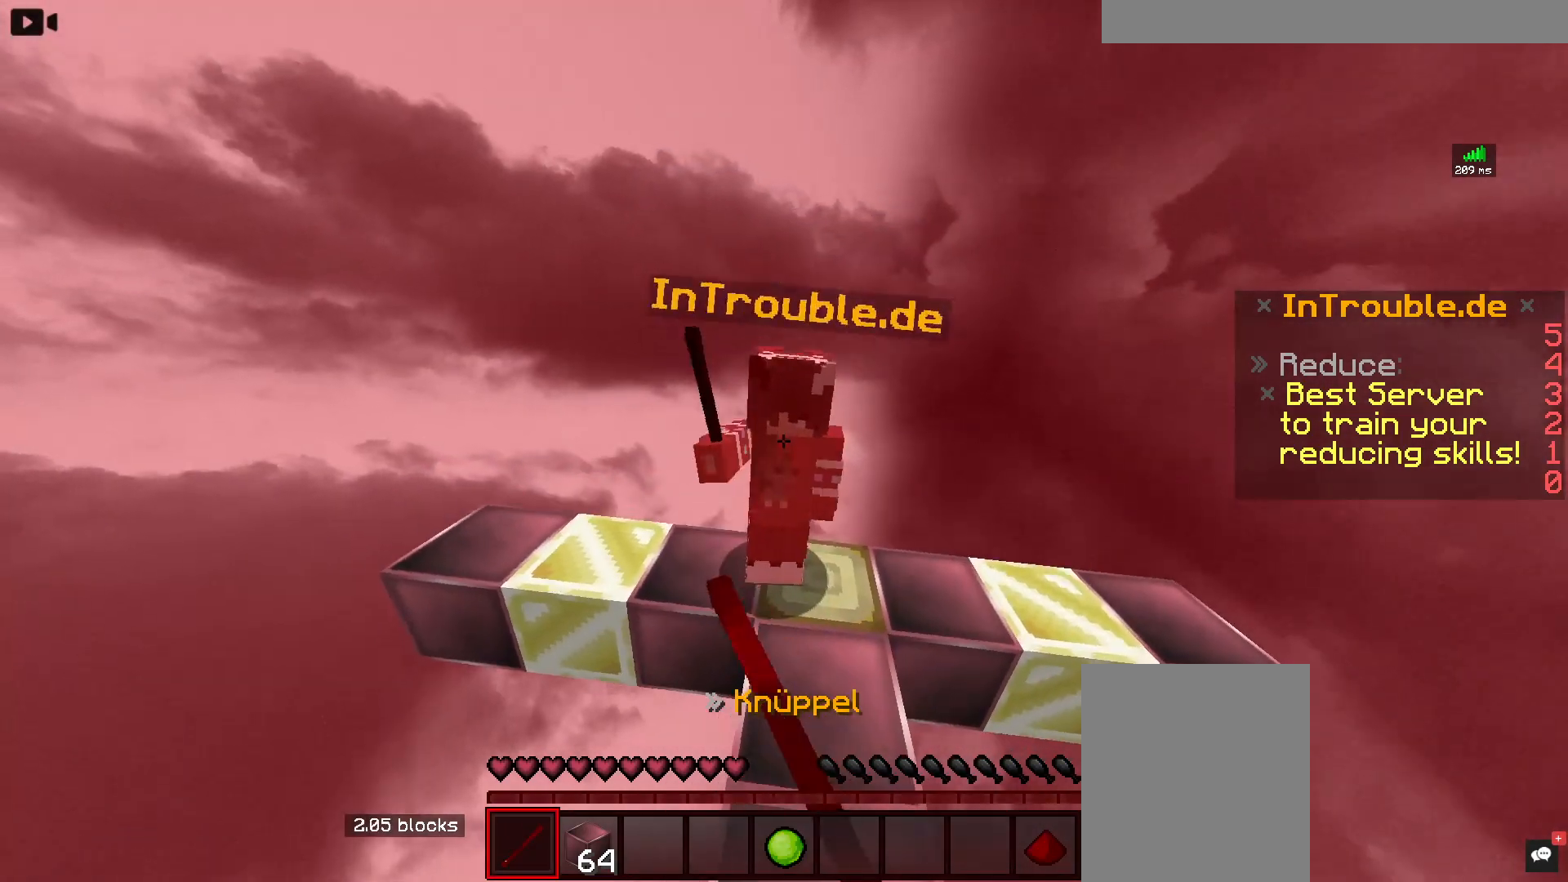
{"keys": ["w"], "mouse": [], "events": [[367, "mouse_left", "up"]]}
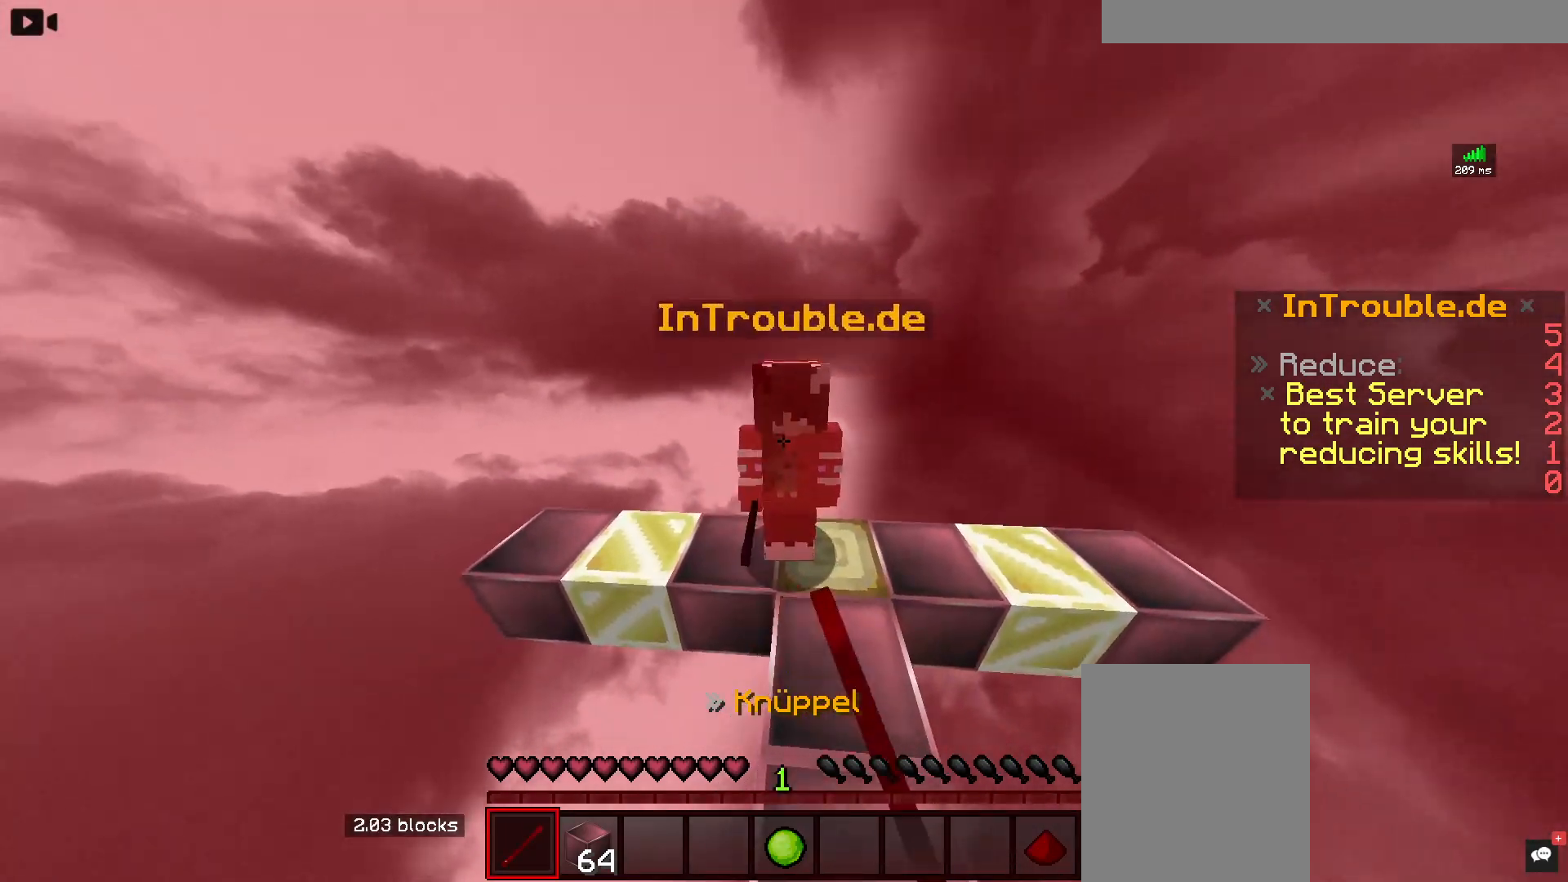
{"keys": ["d", "w"], "mouse": ["left"], "events": [[117, "mouse_left", "down"], [317, "d", "down"]]}
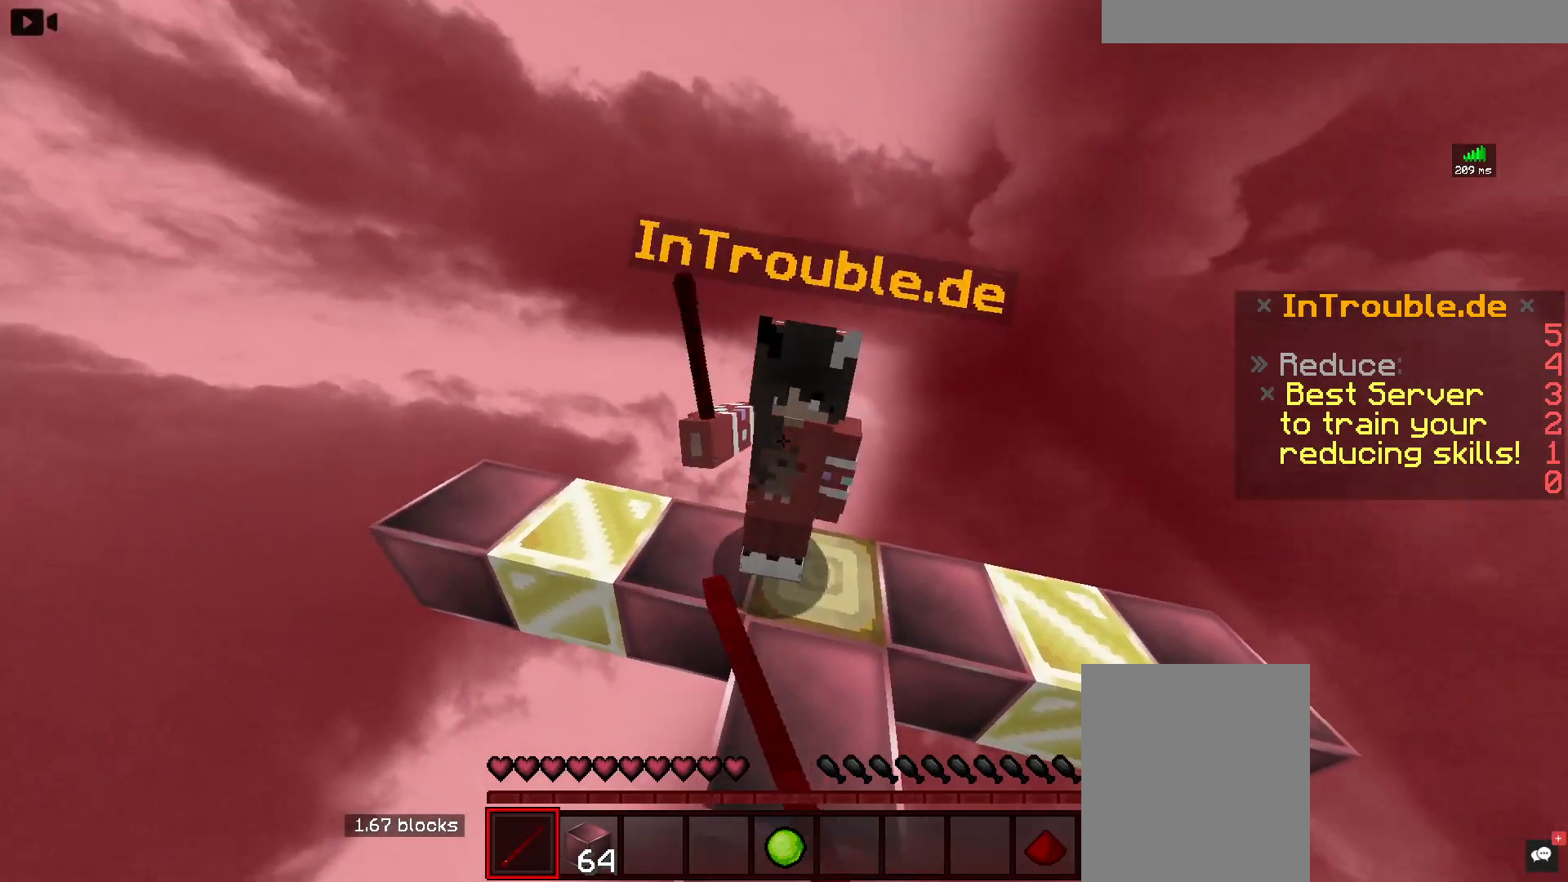
{"keys": ["d", "w"], "mouse": [], "events": [[217, "mouse_left", "up"]]}
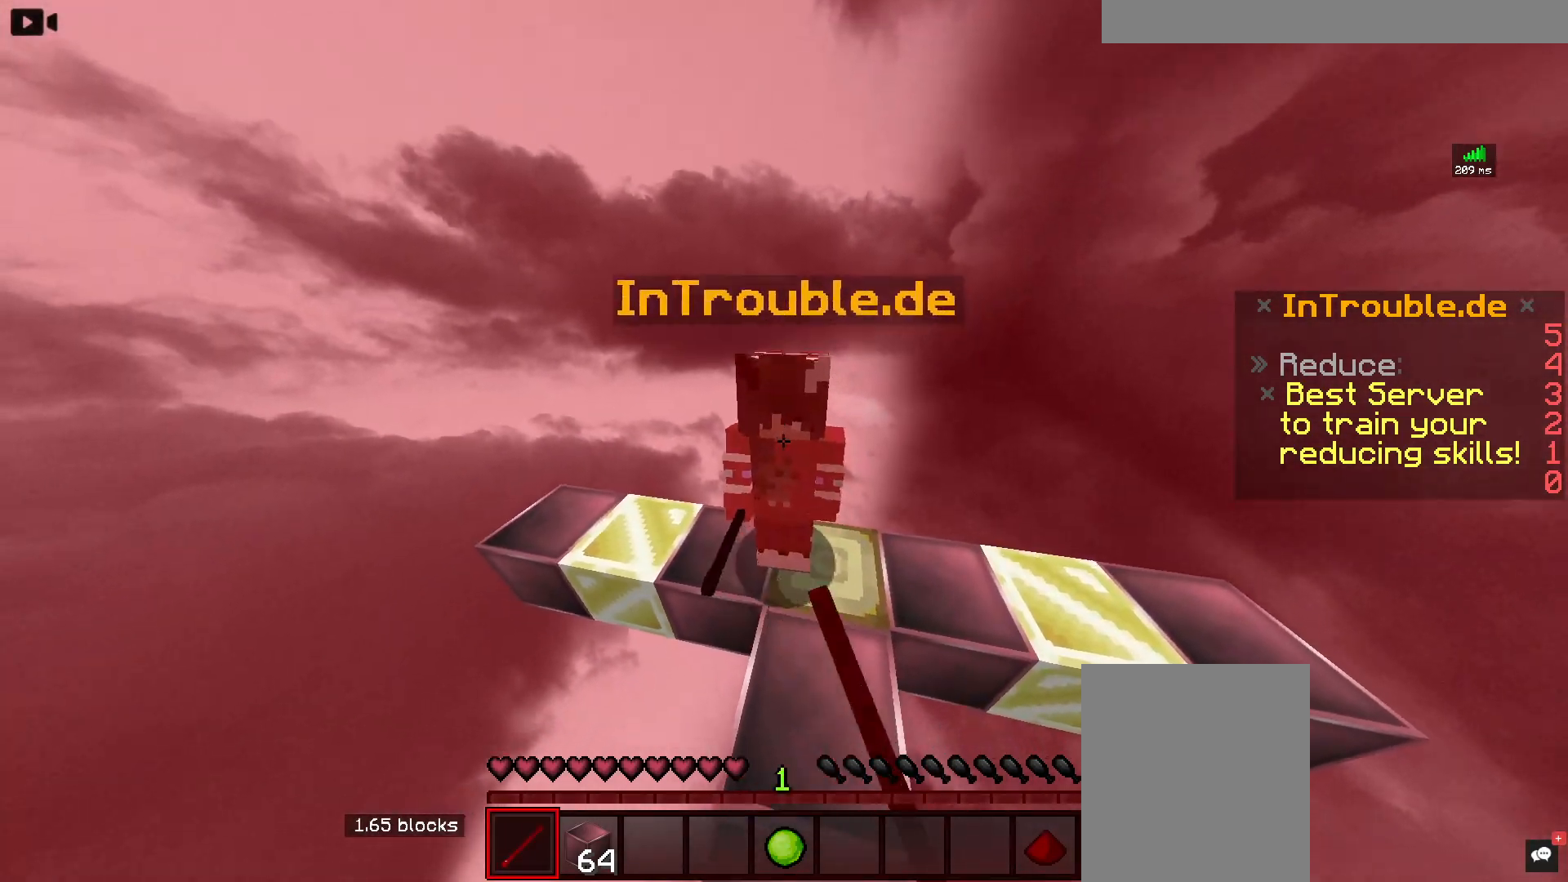
{"keys": ["w"], "mouse": ["left"], "events": [[83, "mouse_left", "down"], [500, "d", "up"]]}
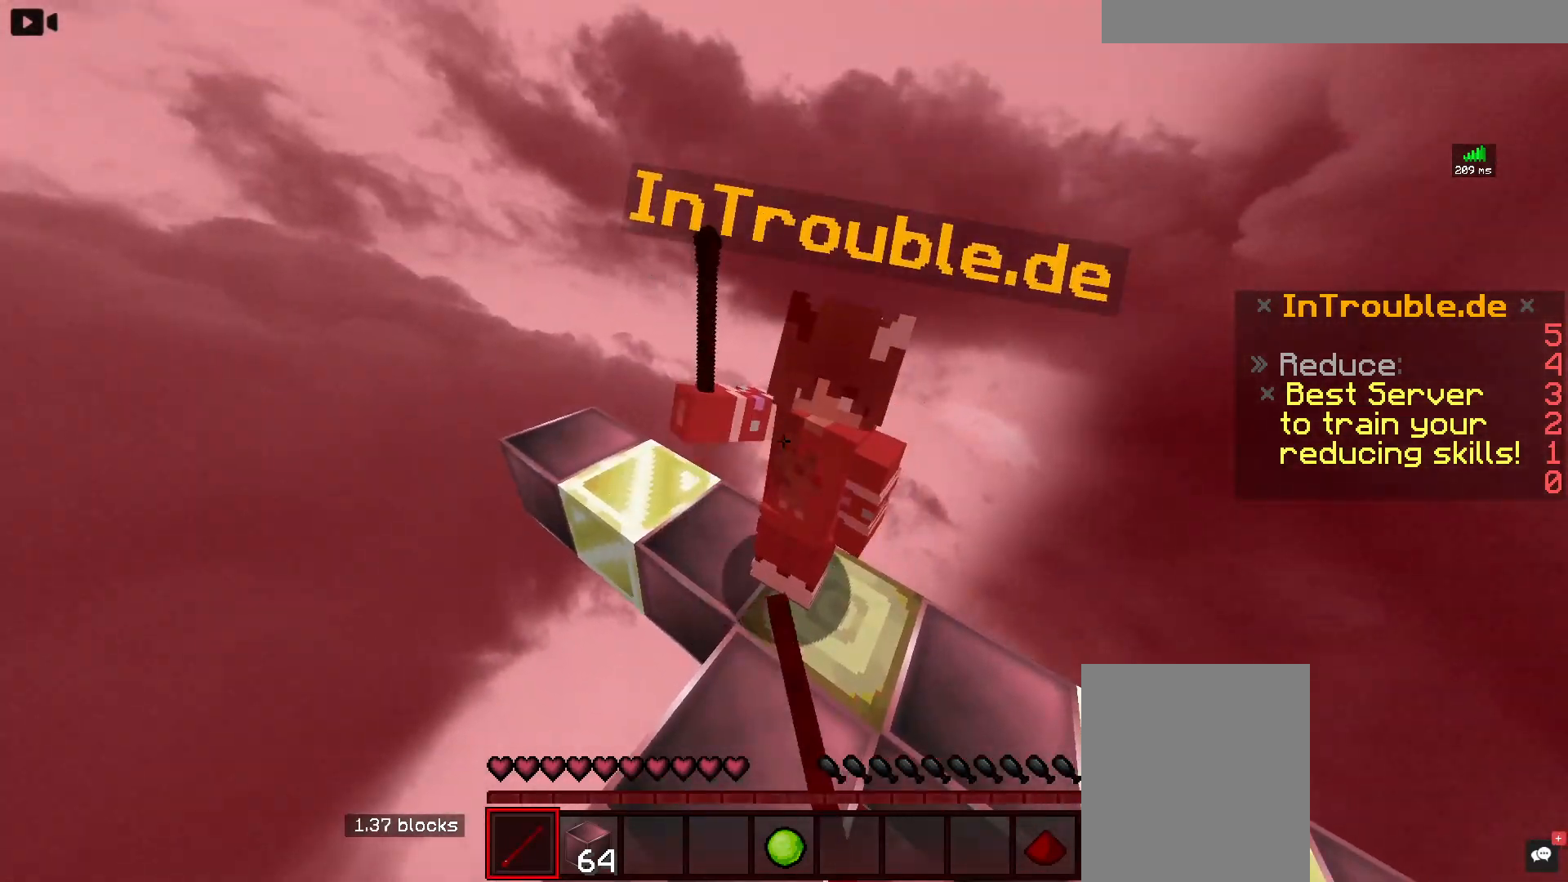
{"keys": ["w"], "mouse": [], "events": [[67, "mouse_left", "up"]]}